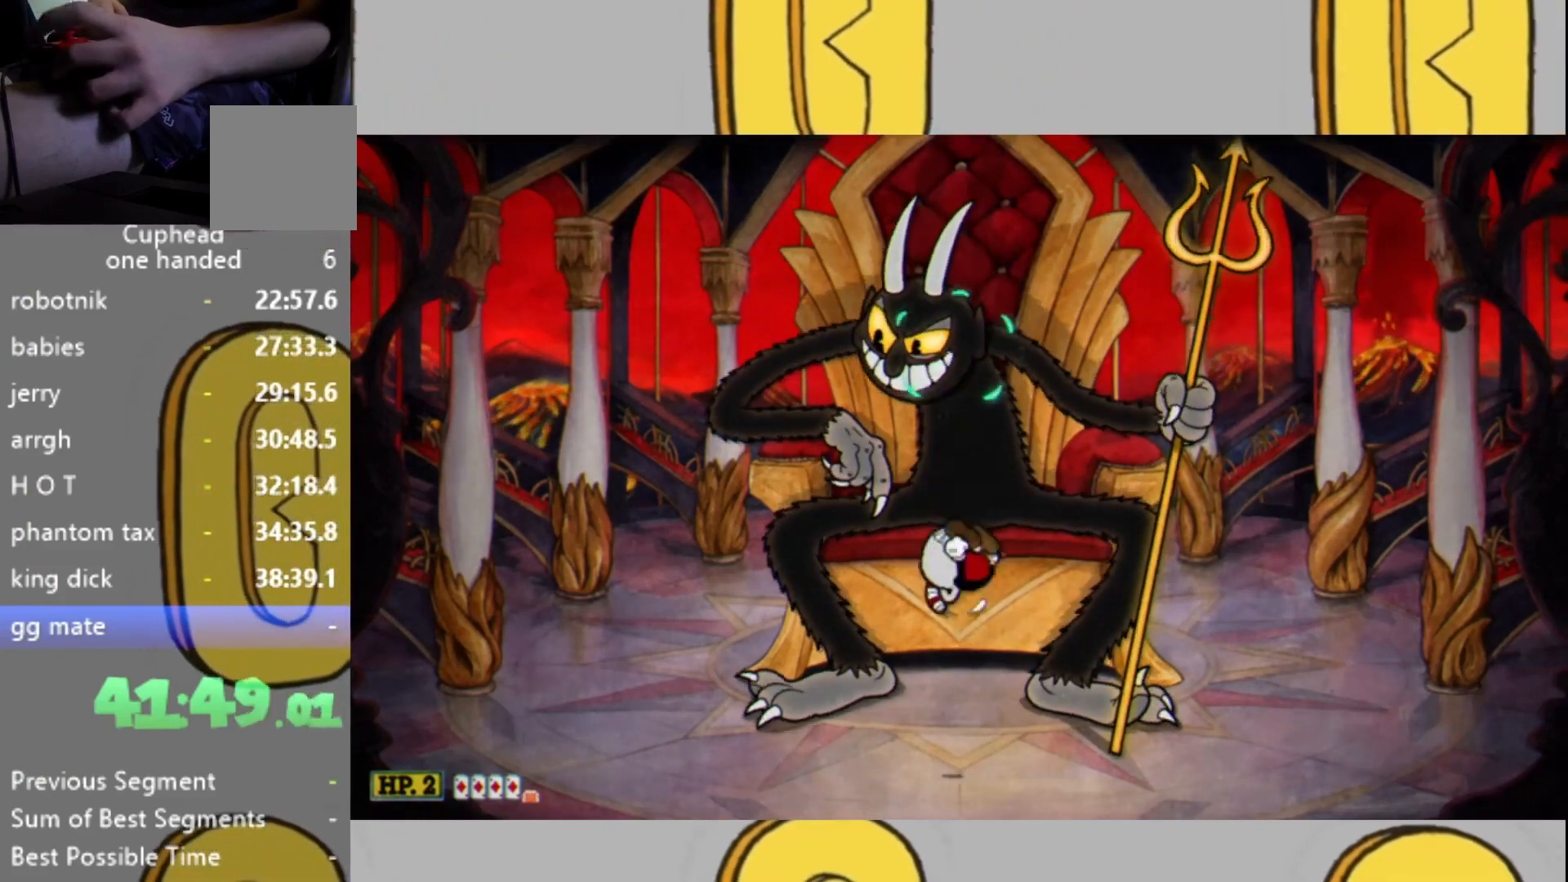
Gameplay with a controller (Xbox layout); each line is a JSON object with the inputs held at the frame after it. "events" lists button and stick changes between this image and that frame as [ms after this image, input, new state], when the widget could be followed in between. Not read: L3 R3.
{"buttons": ["L2"], "left_stick": "up", "right_stick": "center", "events": [[133, "L1", "down"], [433, "L1", "up"]]}
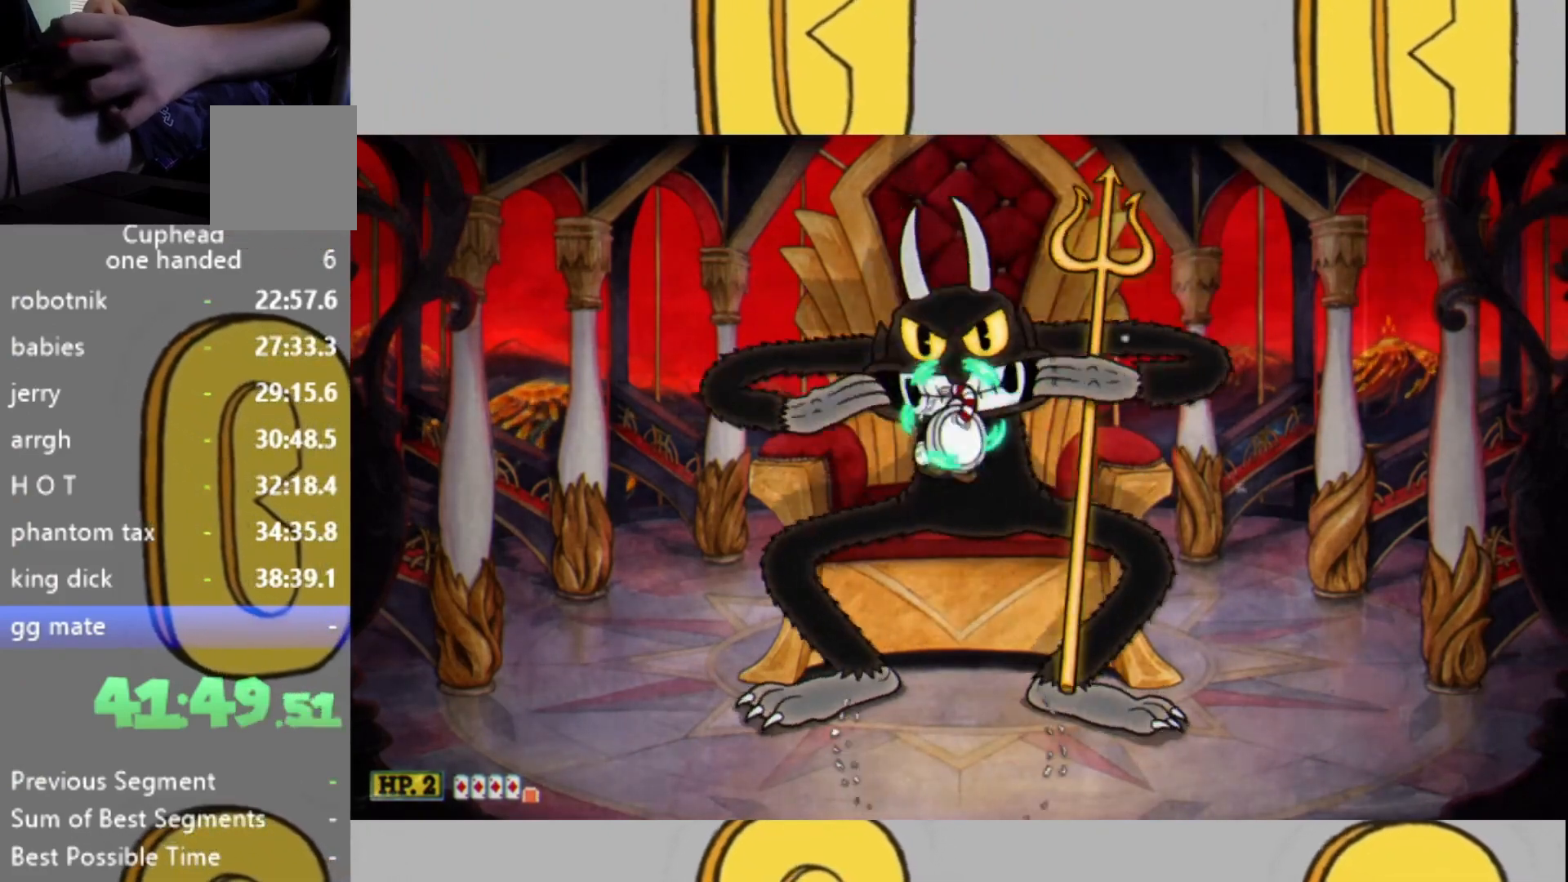
{"buttons": ["L2"], "left_stick": "left", "right_stick": "center", "events": [[133, "left_stick", "left"], [400, "L1", "down"], [467, "L1", "up"]]}
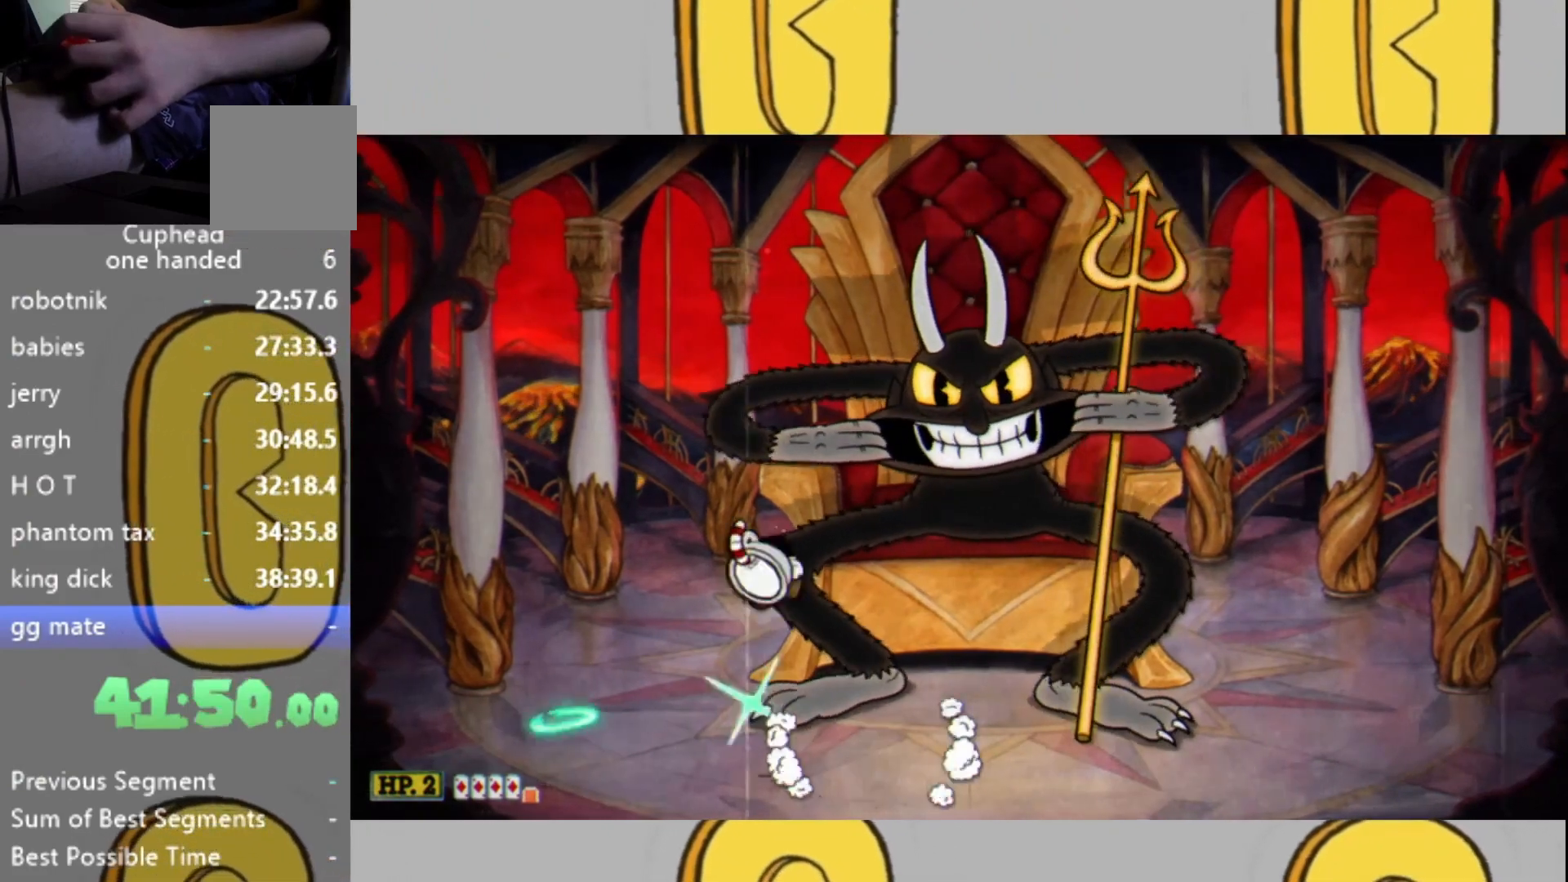
{"buttons": ["L2"], "left_stick": "left", "right_stick": "center", "events": []}
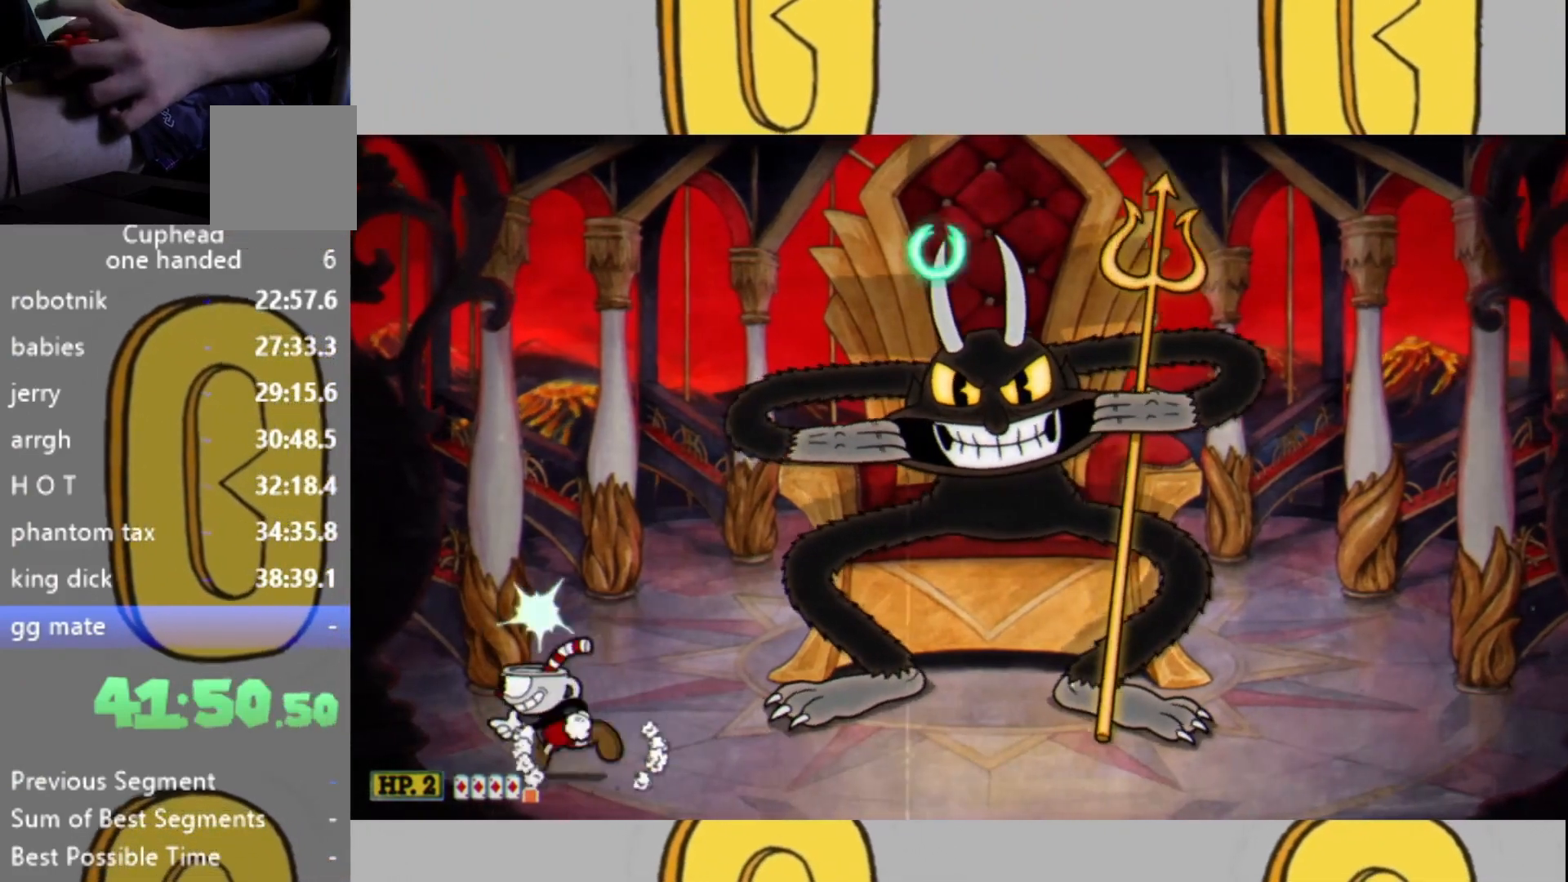
{"buttons": ["L2"], "left_stick": "center", "right_stick": "center", "events": [[33, "L1", "down"], [100, "L1", "up"], [400, "left_stick", "center"]]}
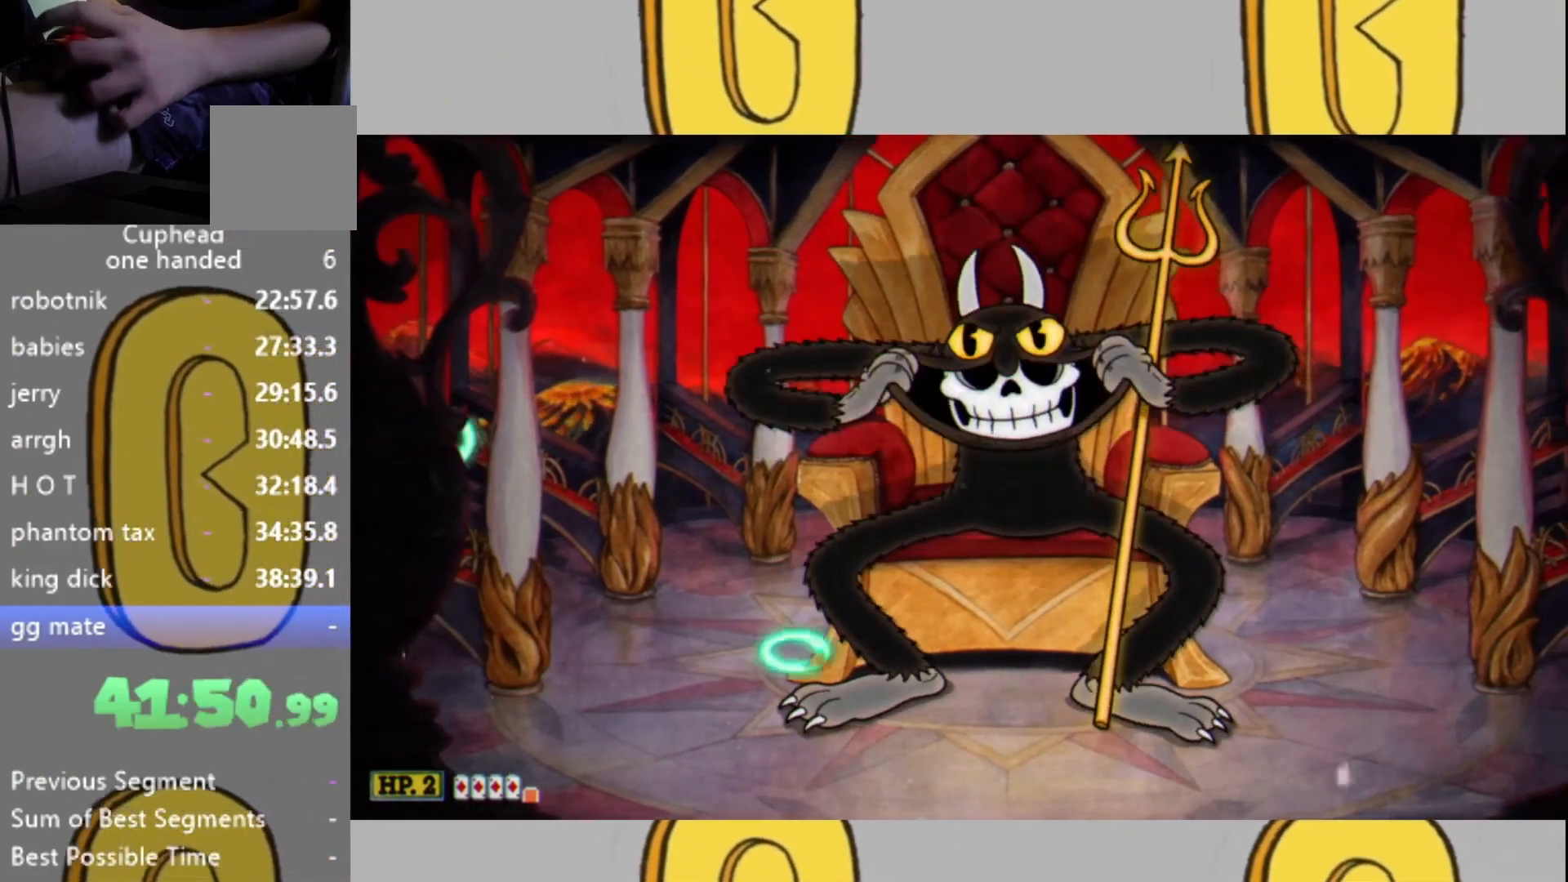
{"buttons": ["L2"], "left_stick": "center", "right_stick": "center", "events": [[100, "left_stick", "left"], [233, "L1", "down"], [233, "left_stick", "center"], [300, "L1", "up"]]}
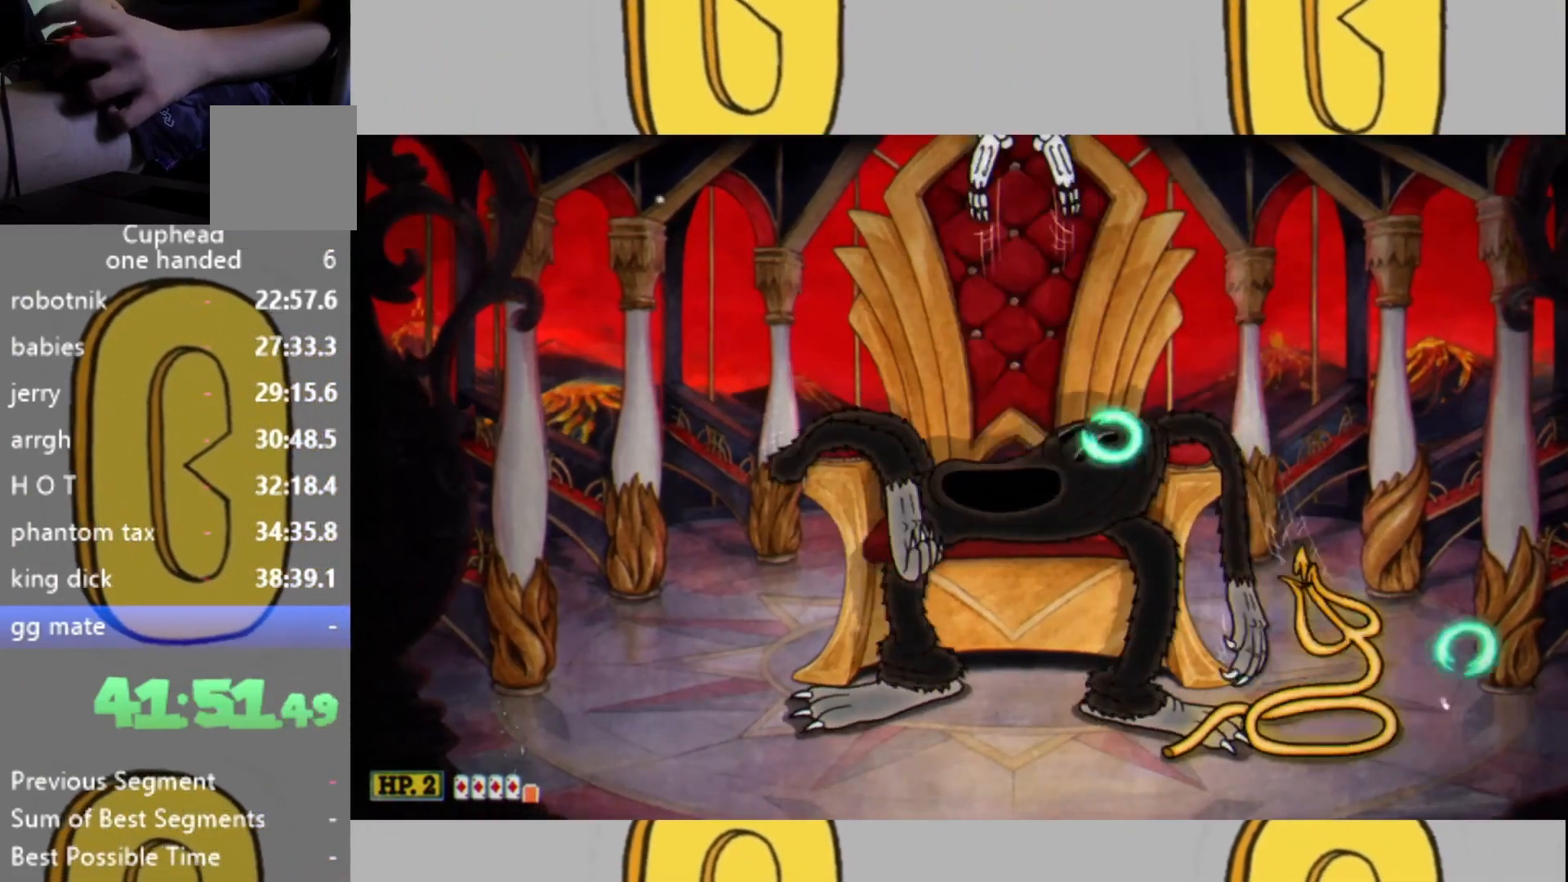
{"buttons": ["L2"], "left_stick": "center", "right_stick": "center", "events": [[100, "left_stick", "left"], [200, "left_stick", "center"], [300, "L1", "down"], [367, "L1", "up"]]}
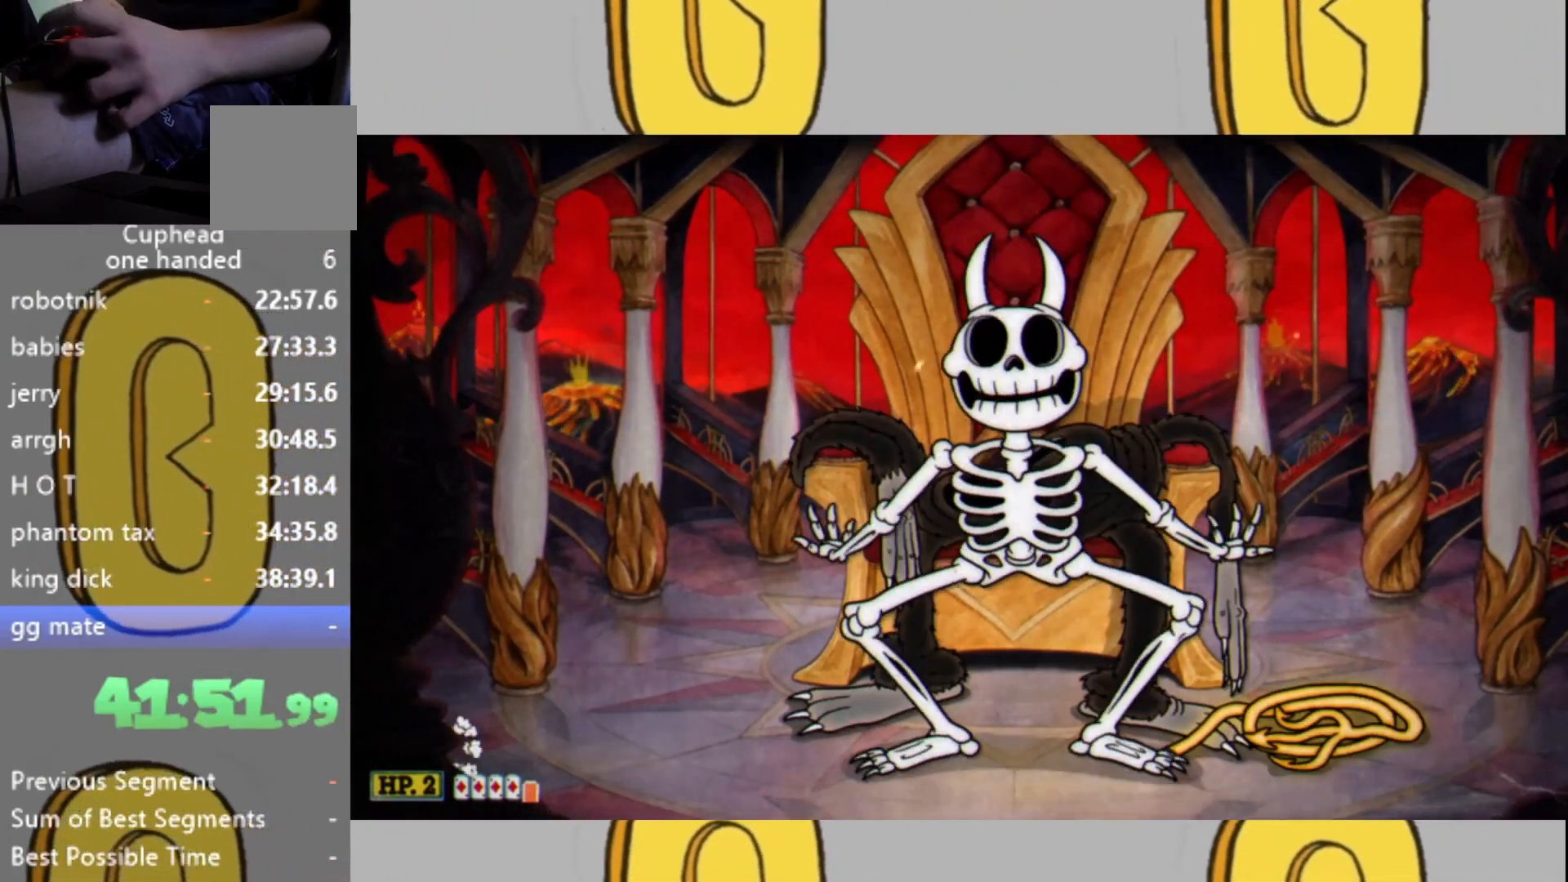
{"buttons": ["L2"], "left_stick": "center", "right_stick": "center", "events": []}
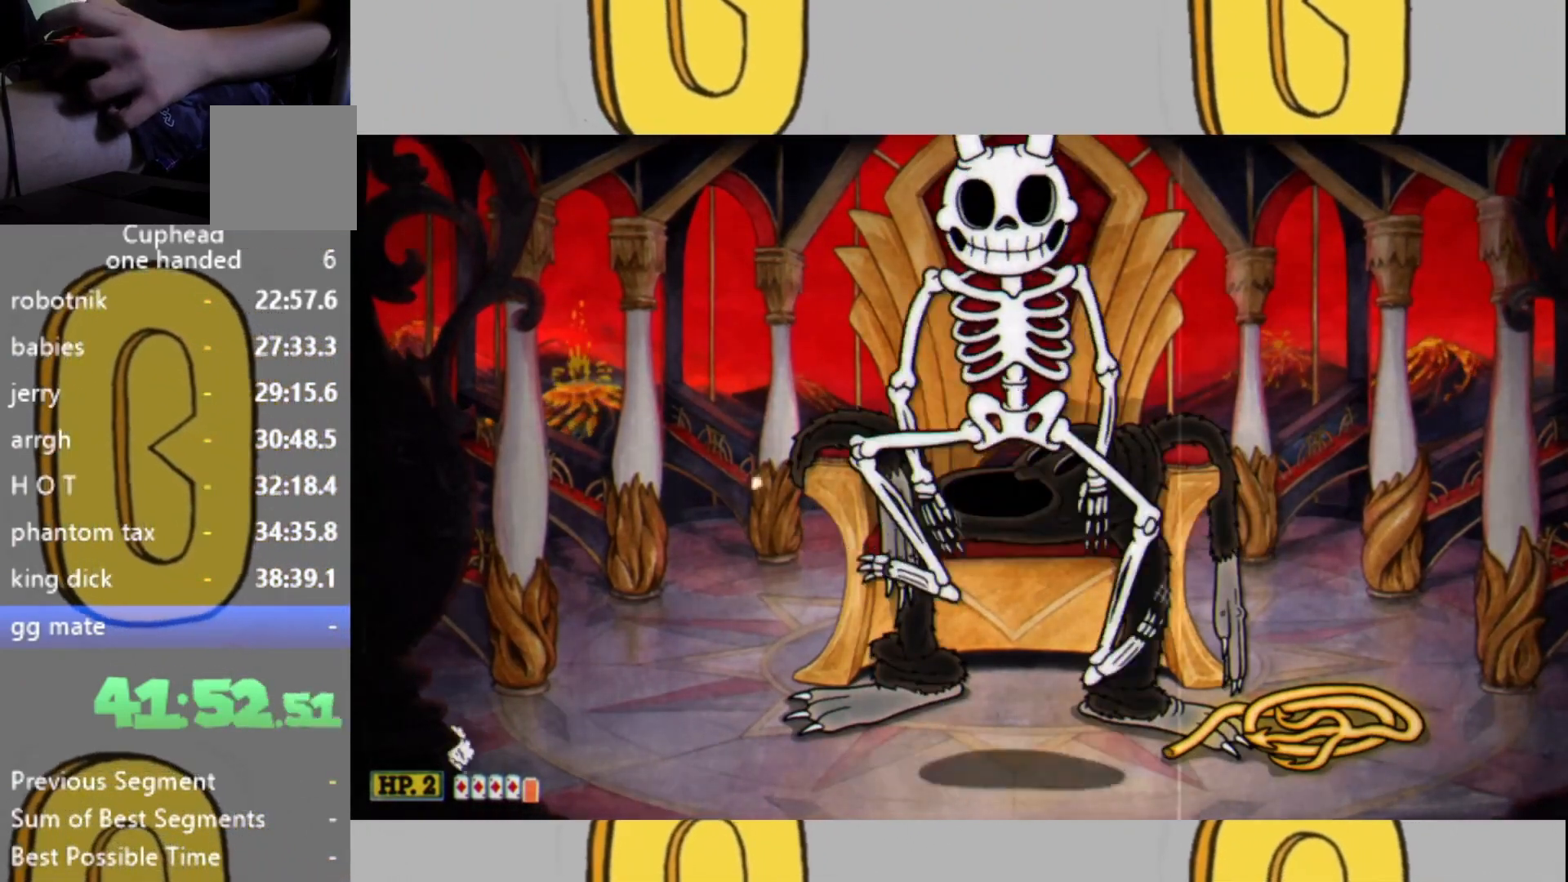
{"buttons": ["L2"], "left_stick": "right", "right_stick": "center", "events": [[200, "left_stick", "right"]]}
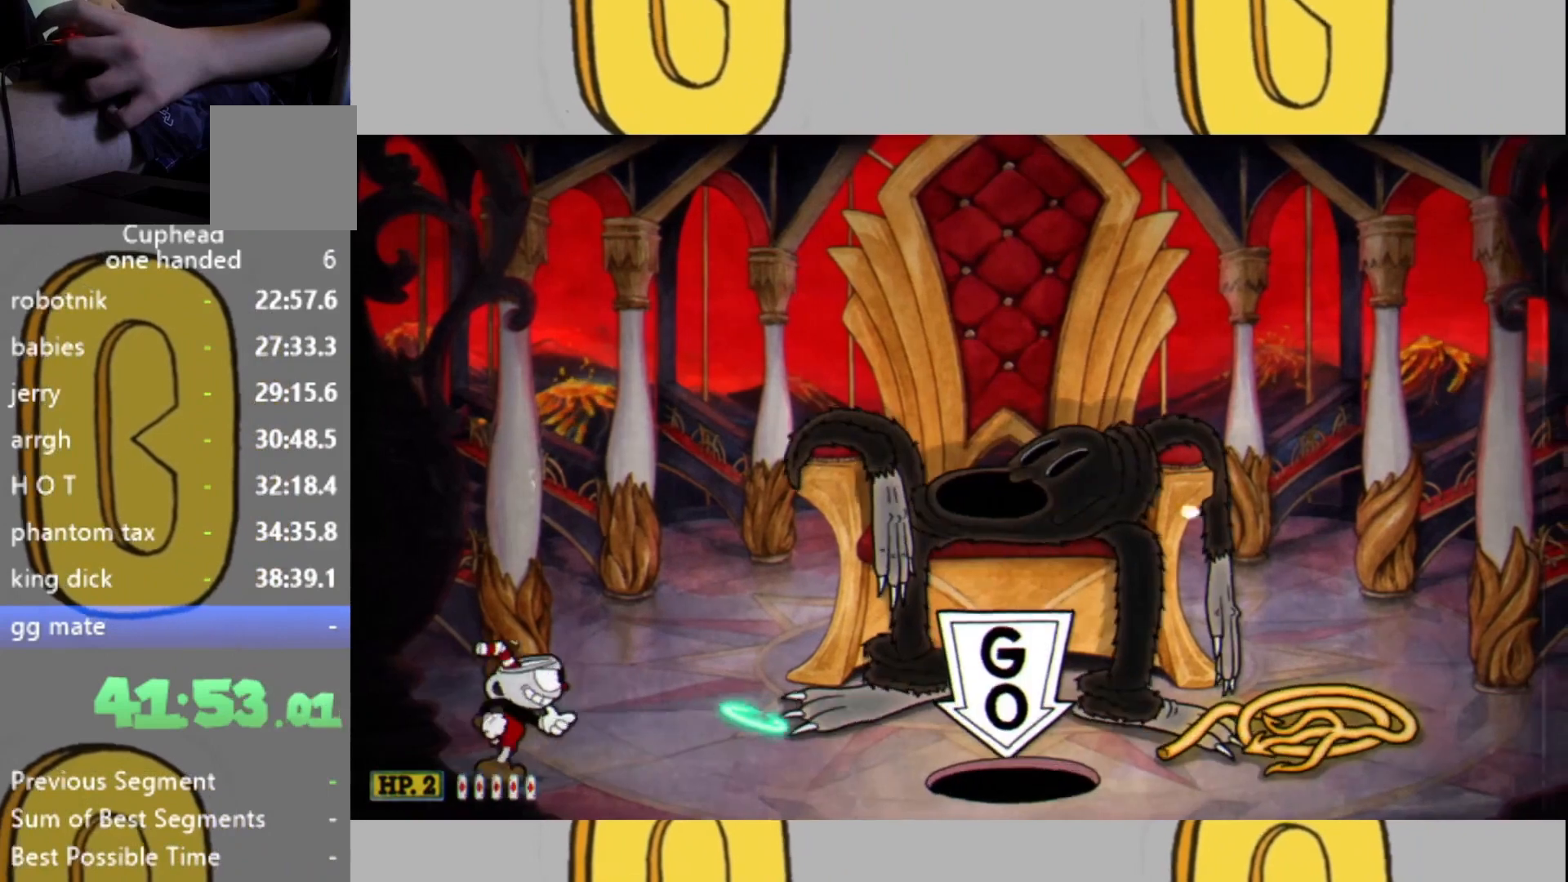
{"buttons": ["L2"], "left_stick": "center", "right_stick": "center", "events": [[33, "L1", "down"], [167, "L1", "up"], [267, "left_stick", "center"], [367, "DPAD_UP", "down"], [467, "DPAD_UP", "up"]]}
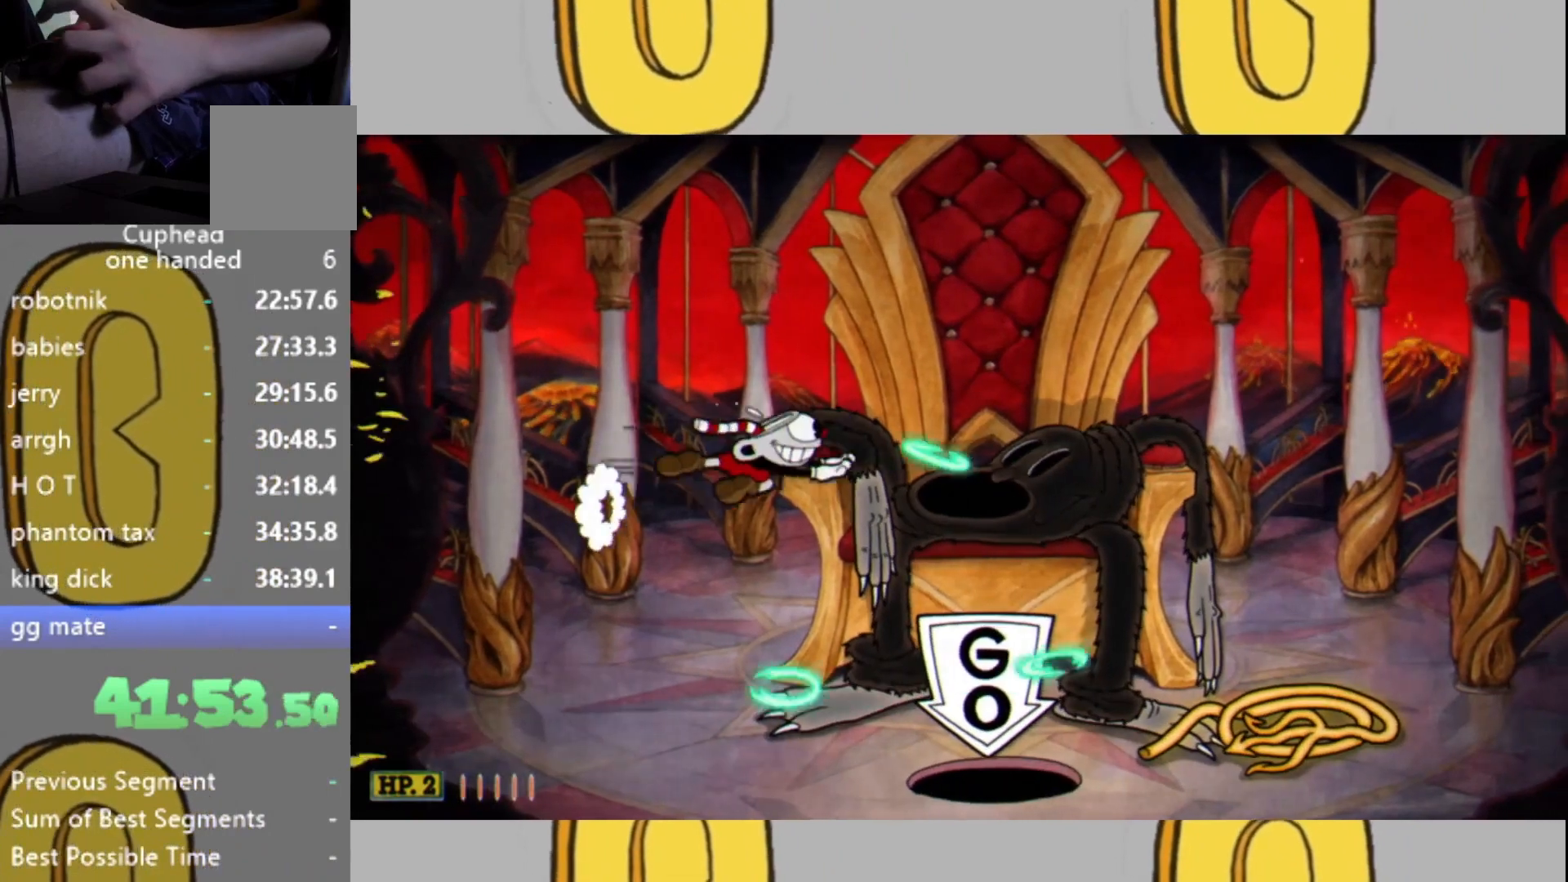
{"buttons": ["L2"], "left_stick": "center", "right_stick": "center", "events": [[167, "left_stick", "right"], [333, "left_stick", "center"]]}
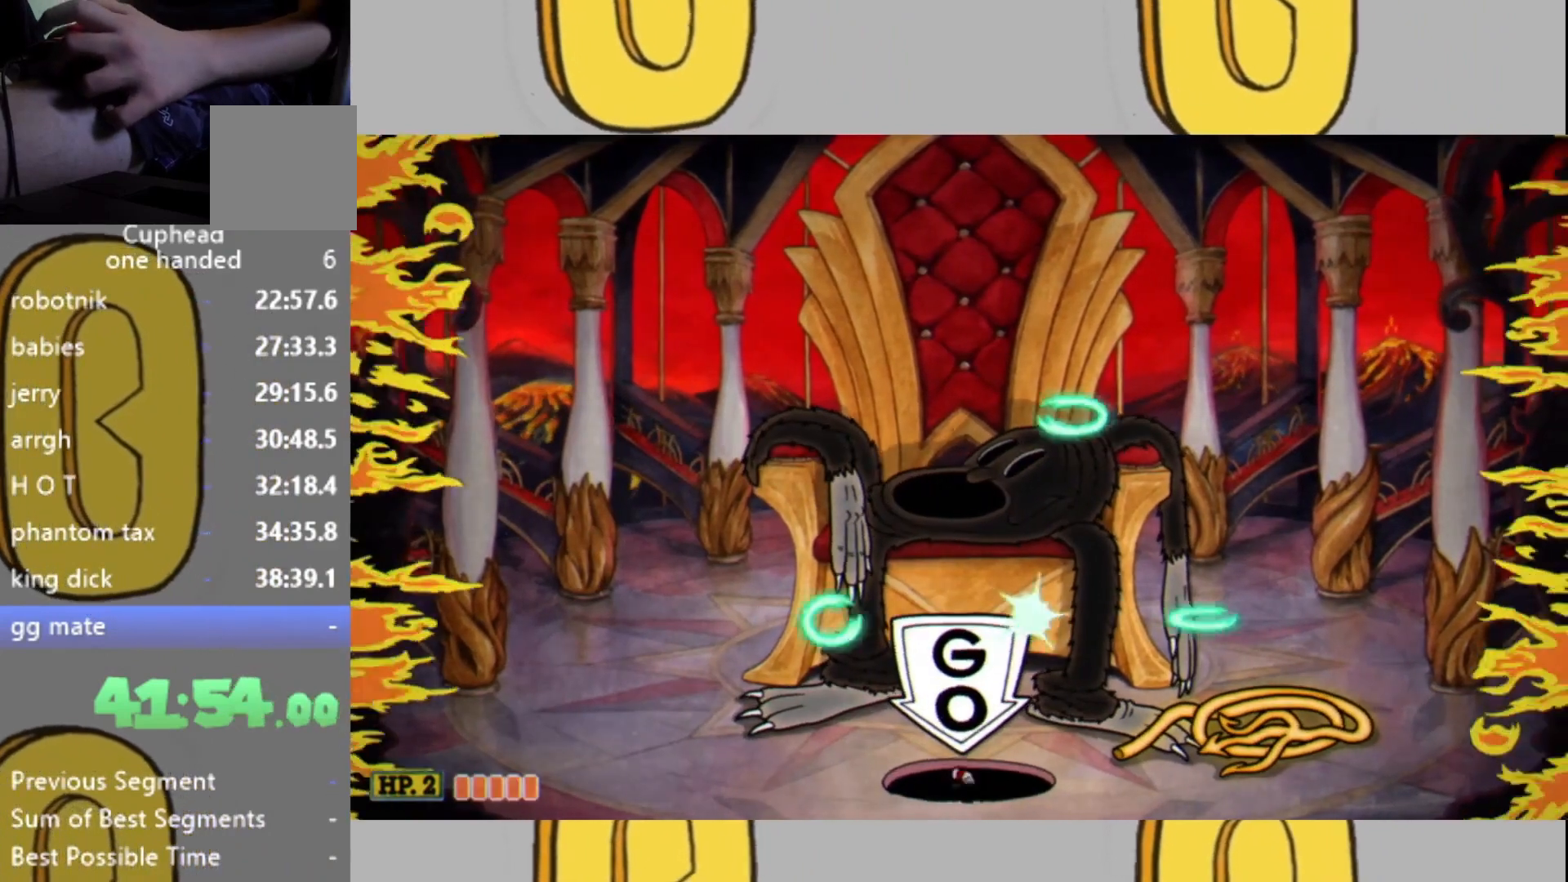
{"buttons": ["L2"], "left_stick": "center", "right_stick": "center", "events": []}
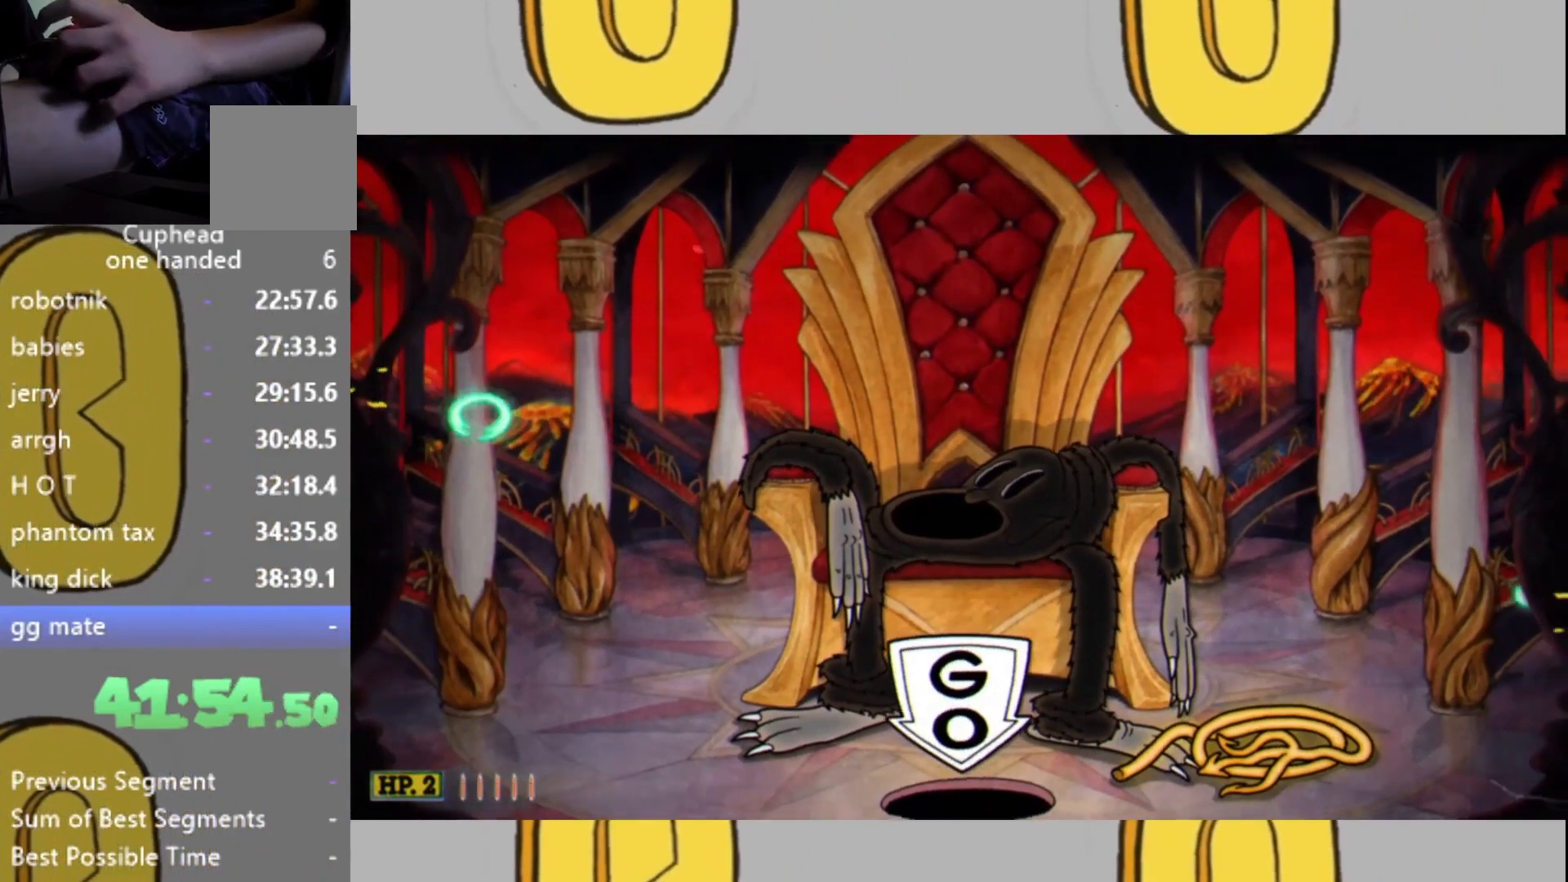
{"buttons": ["L2"], "left_stick": "center", "right_stick": "center", "events": []}
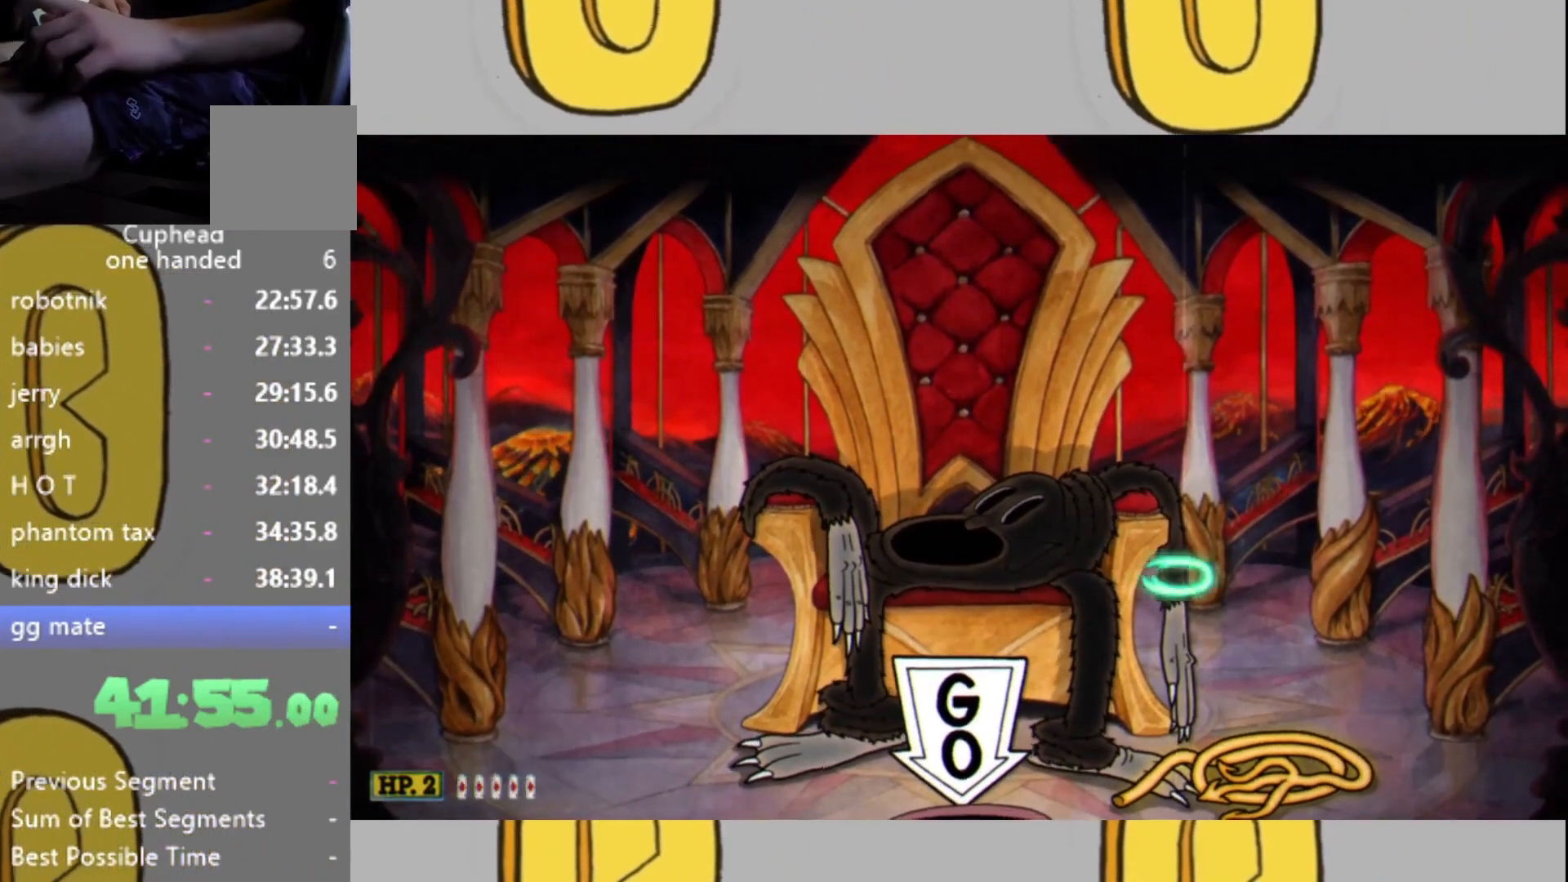
{"buttons": ["L2"], "left_stick": "center", "right_stick": "center", "events": []}
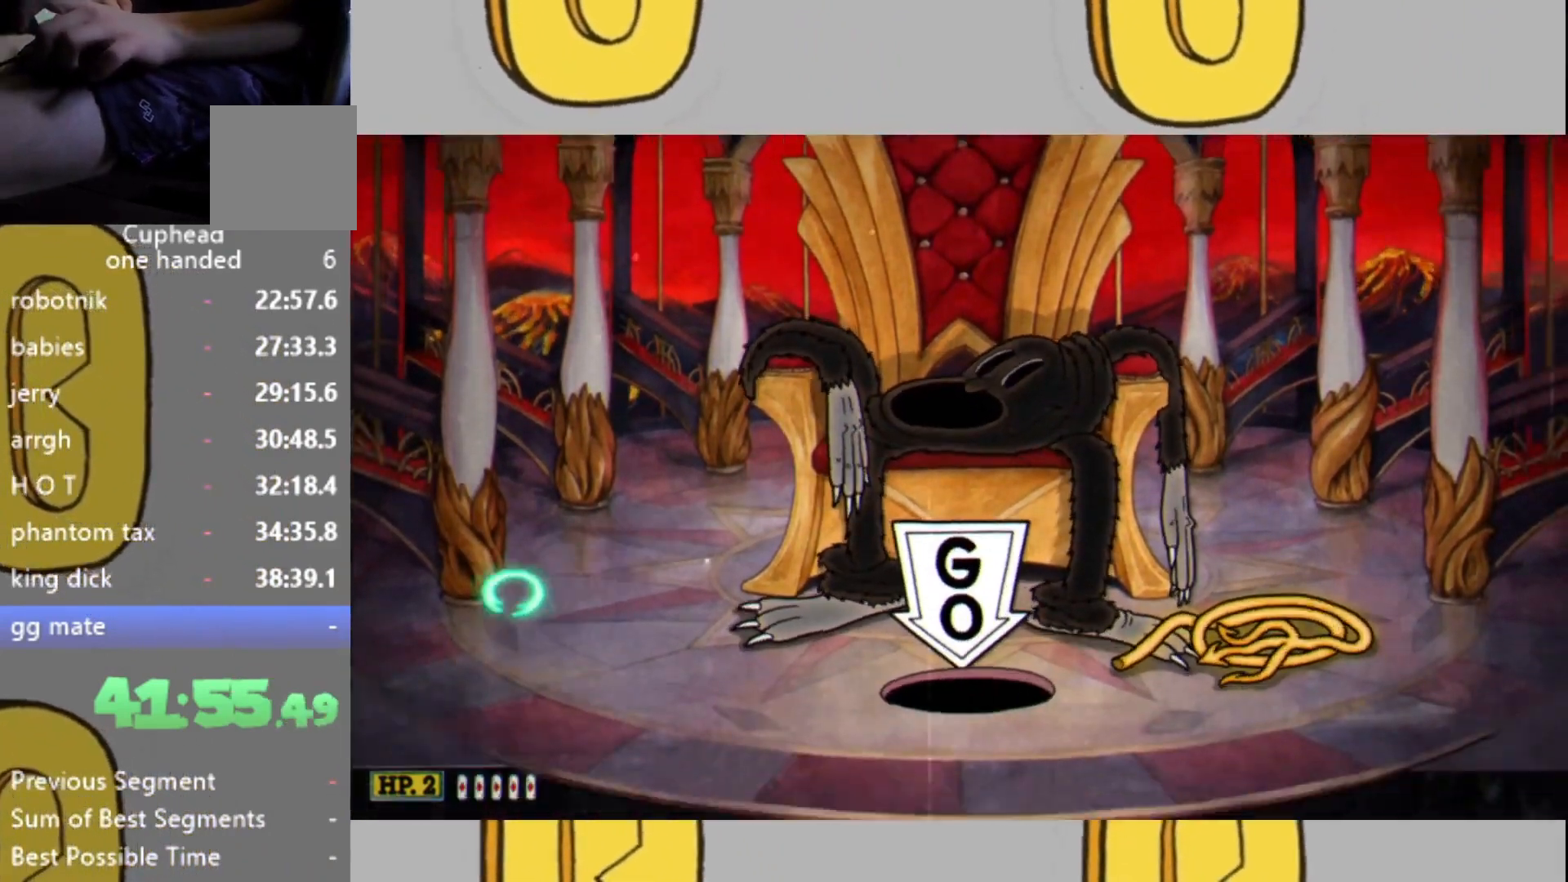
{"buttons": ["L2"], "left_stick": "center", "right_stick": "center", "events": []}
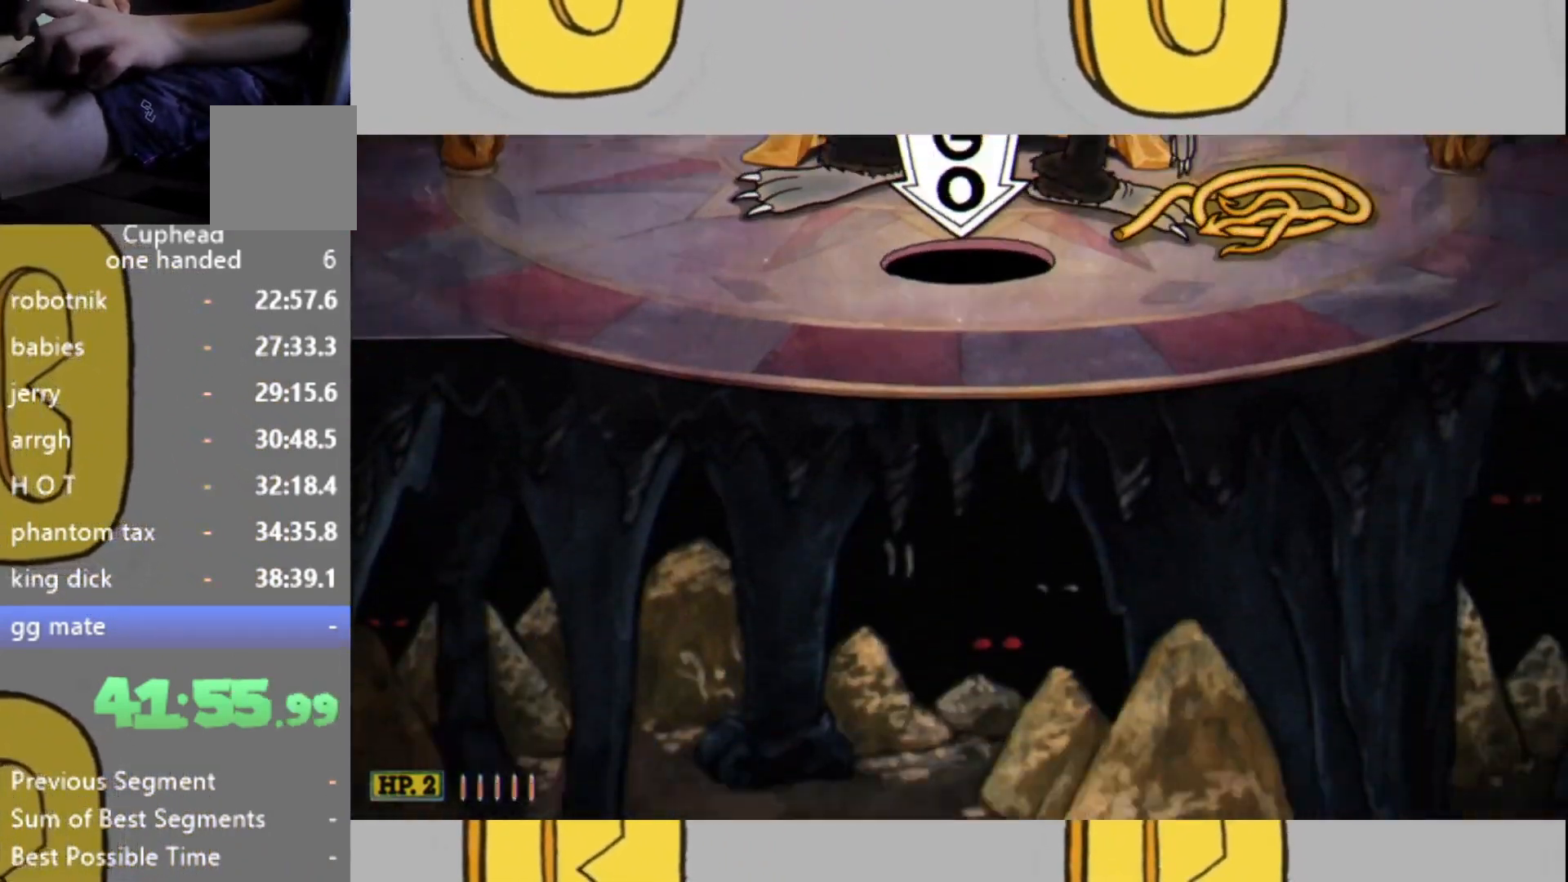
{"buttons": ["L2"], "left_stick": "center", "right_stick": "center", "events": []}
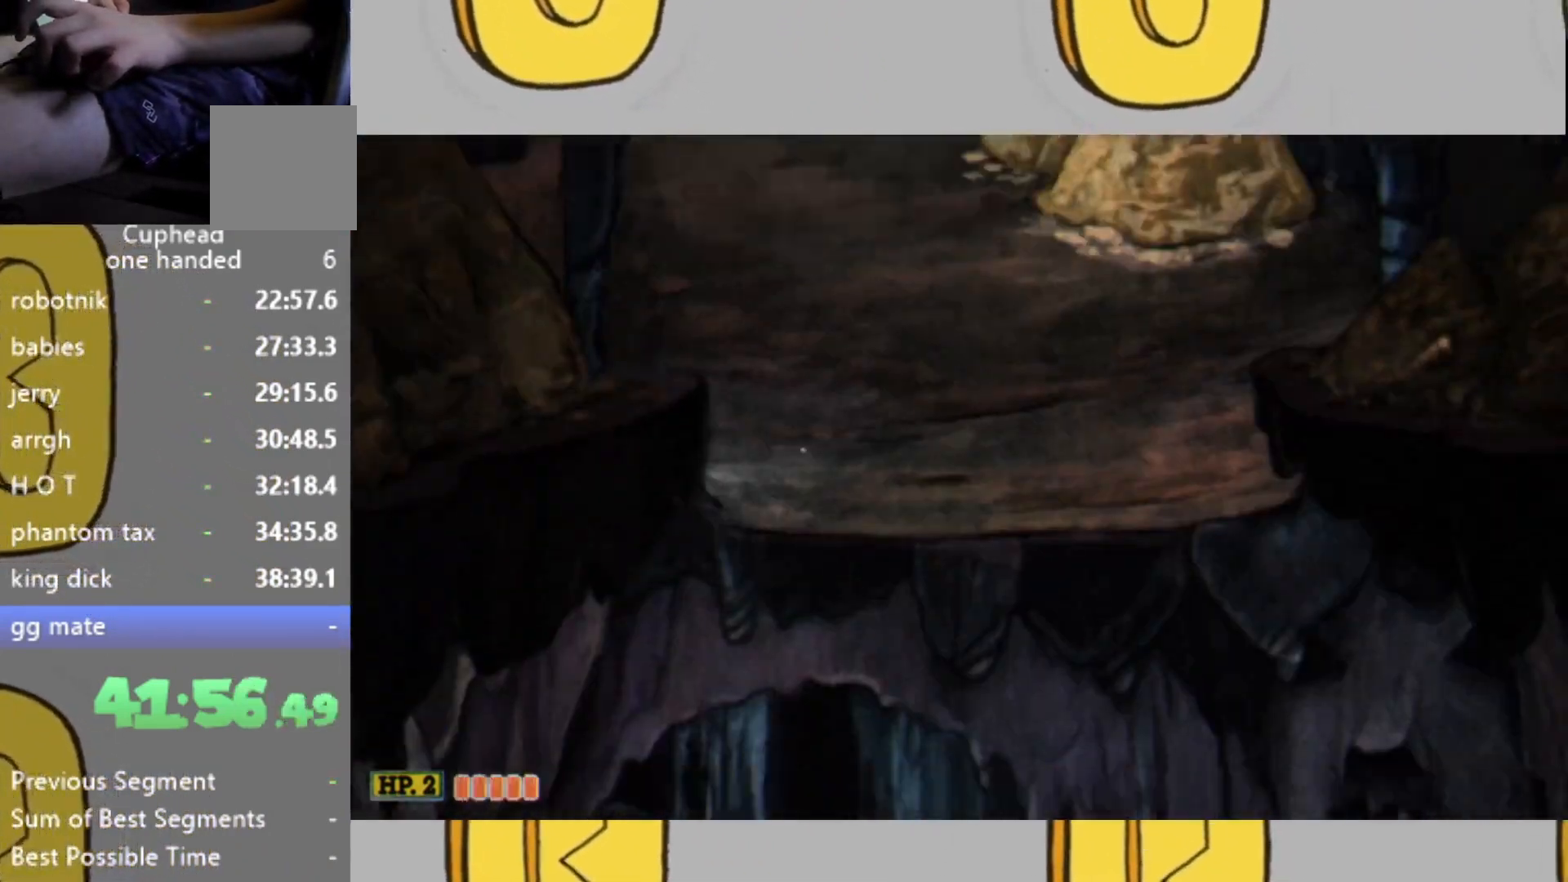
{"buttons": ["L2"], "left_stick": "center", "right_stick": "center", "events": []}
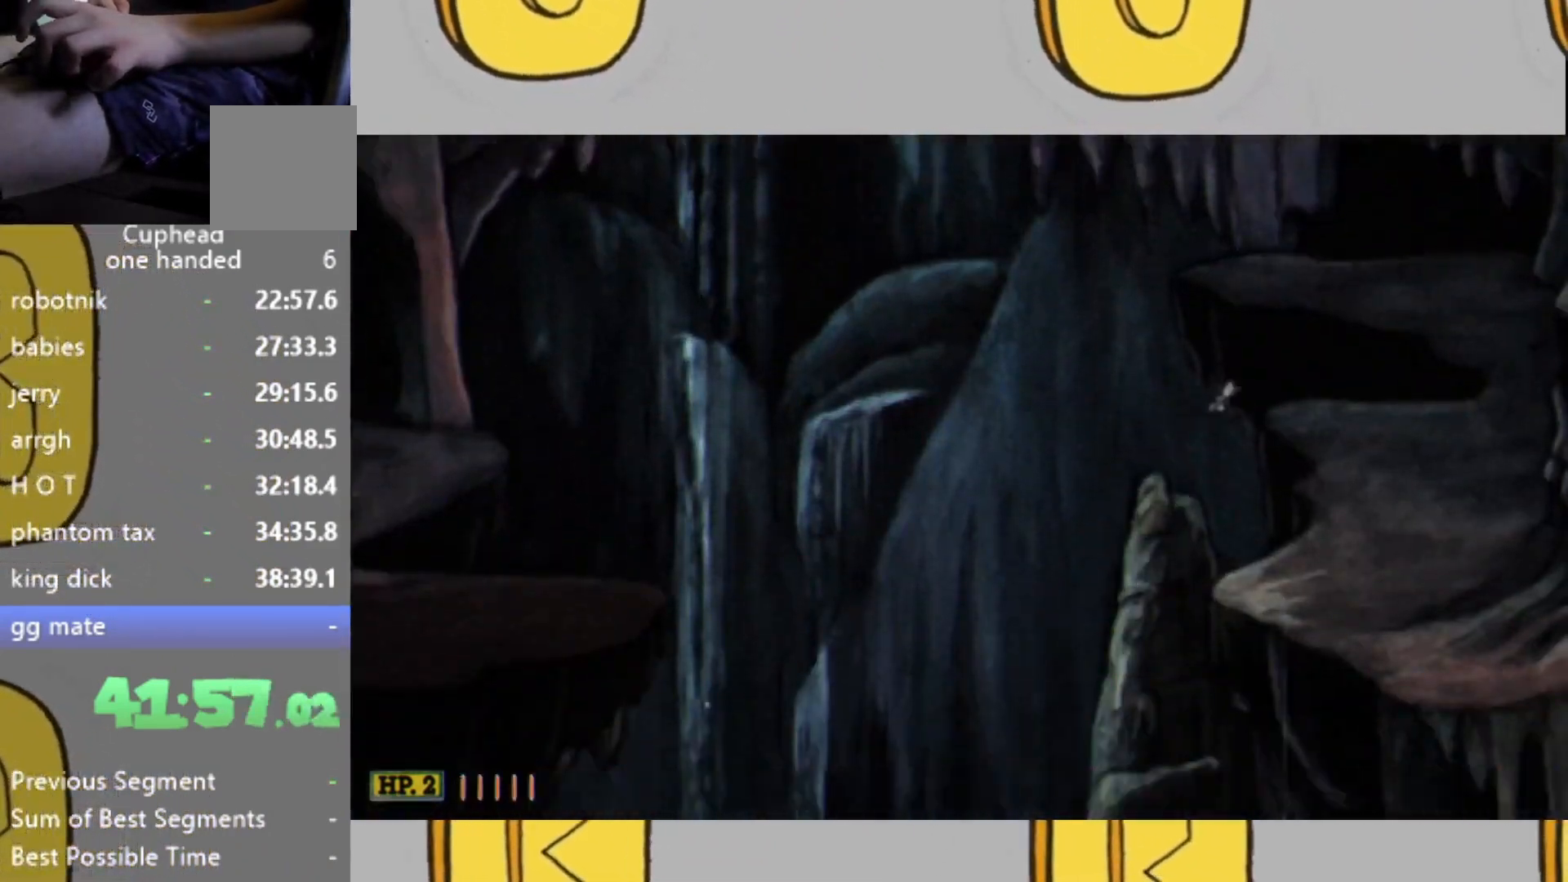
{"buttons": ["L2"], "left_stick": "center", "right_stick": "center", "events": []}
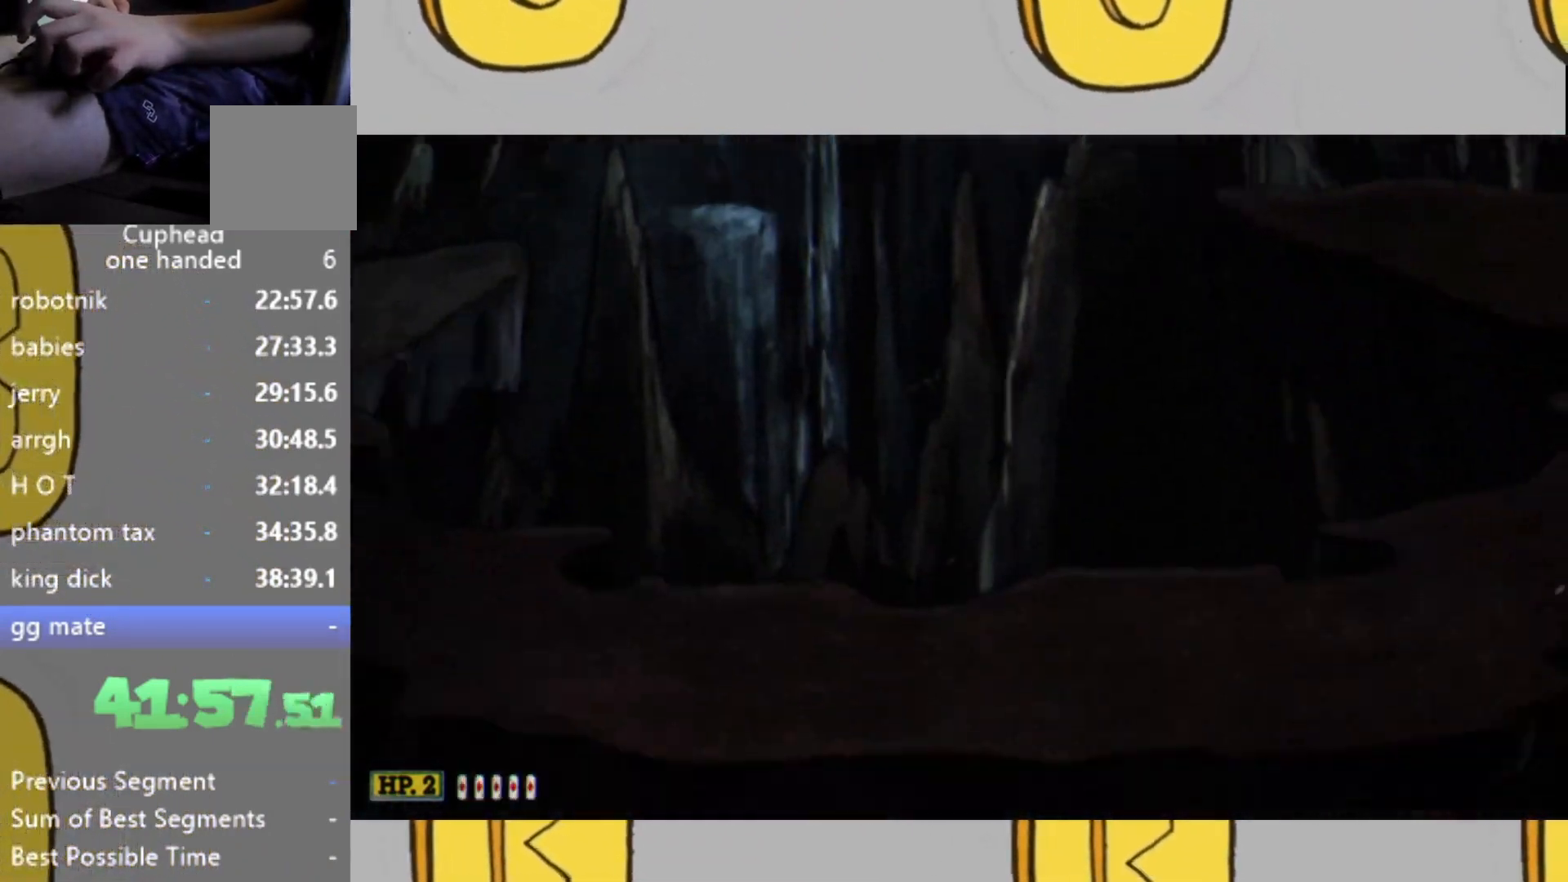
{"buttons": ["L2"], "left_stick": "center", "right_stick": "center", "events": [[100, "START", "down"], [233, "START", "up"], [333, "START", "down"], [433, "START", "up"]]}
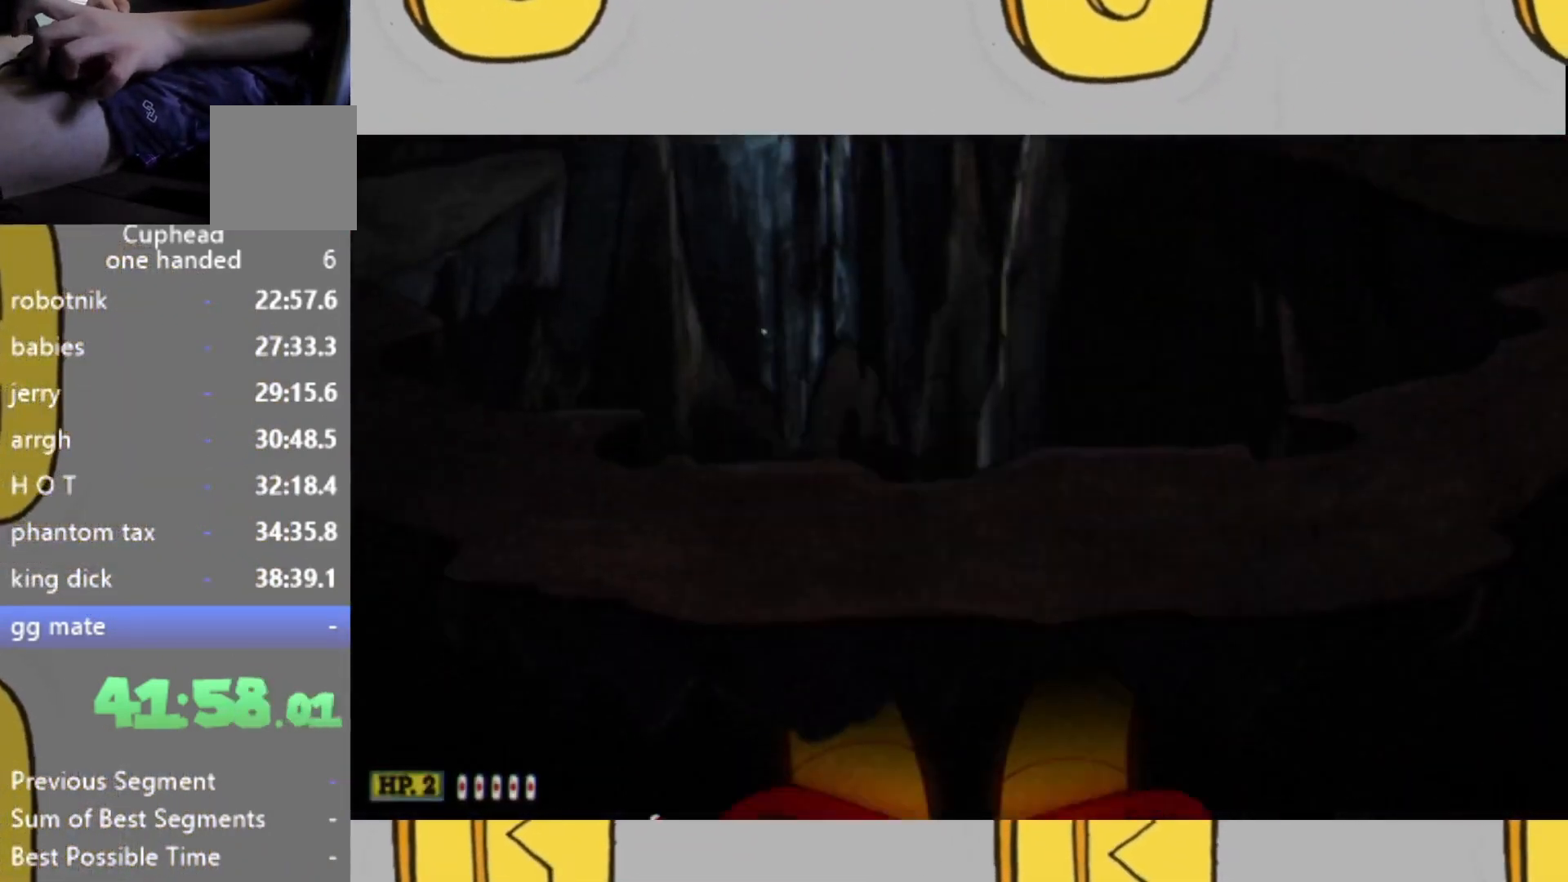
{"buttons": ["L2", "DPAD_LEFT"], "left_stick": "center", "right_stick": "center", "events": [[300, "DPAD_LEFT", "down"]]}
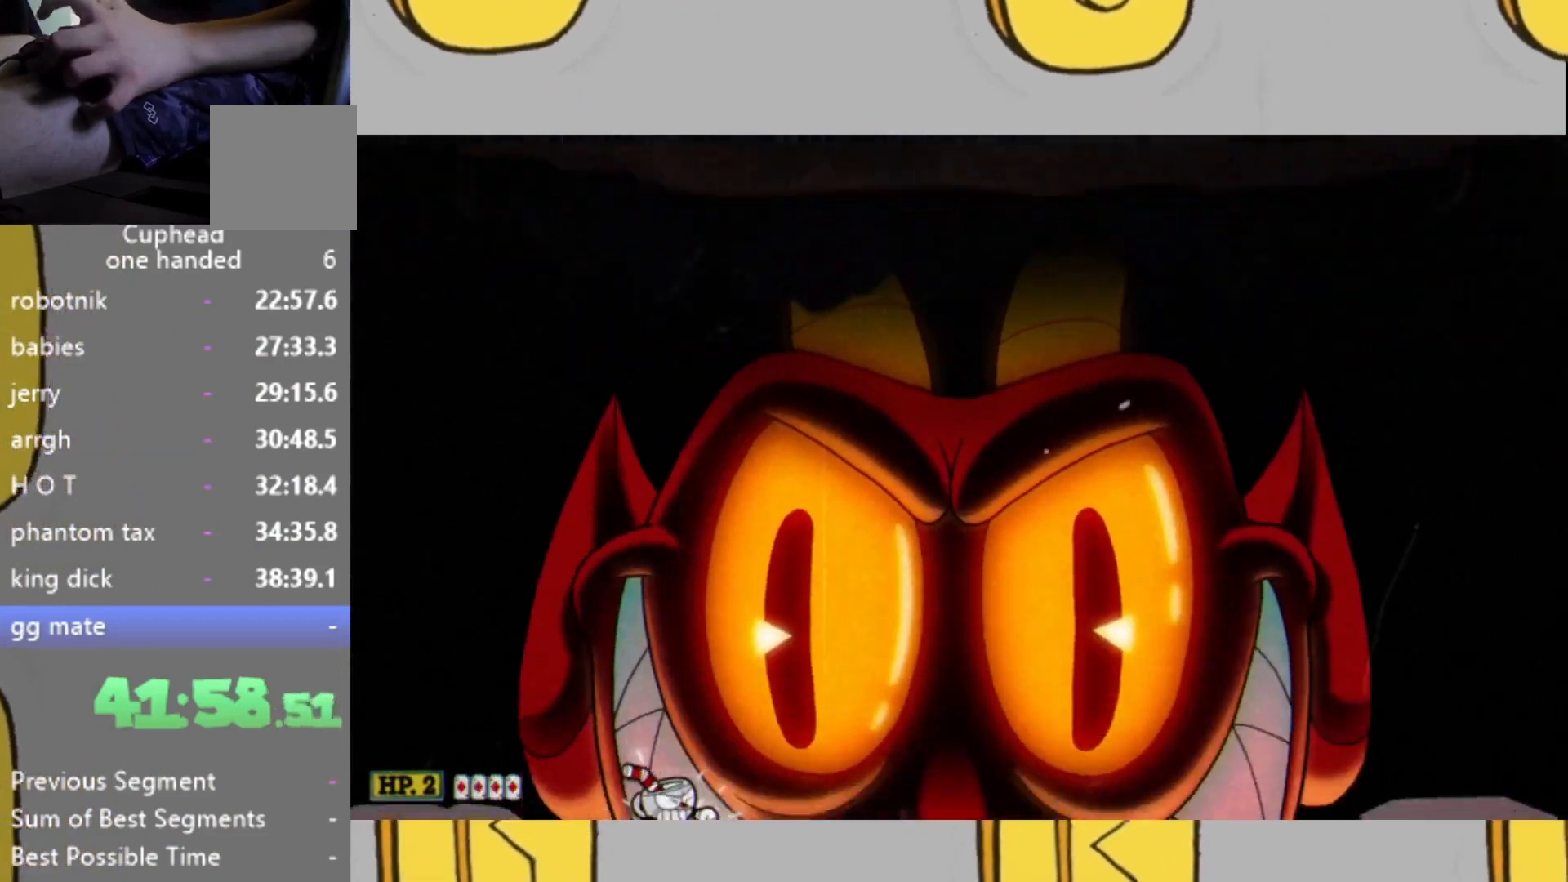
{"buttons": ["L1", "L2"], "left_stick": "center", "right_stick": "center", "events": [[33, "DPAD_LEFT", "up"], [467, "L1", "down"]]}
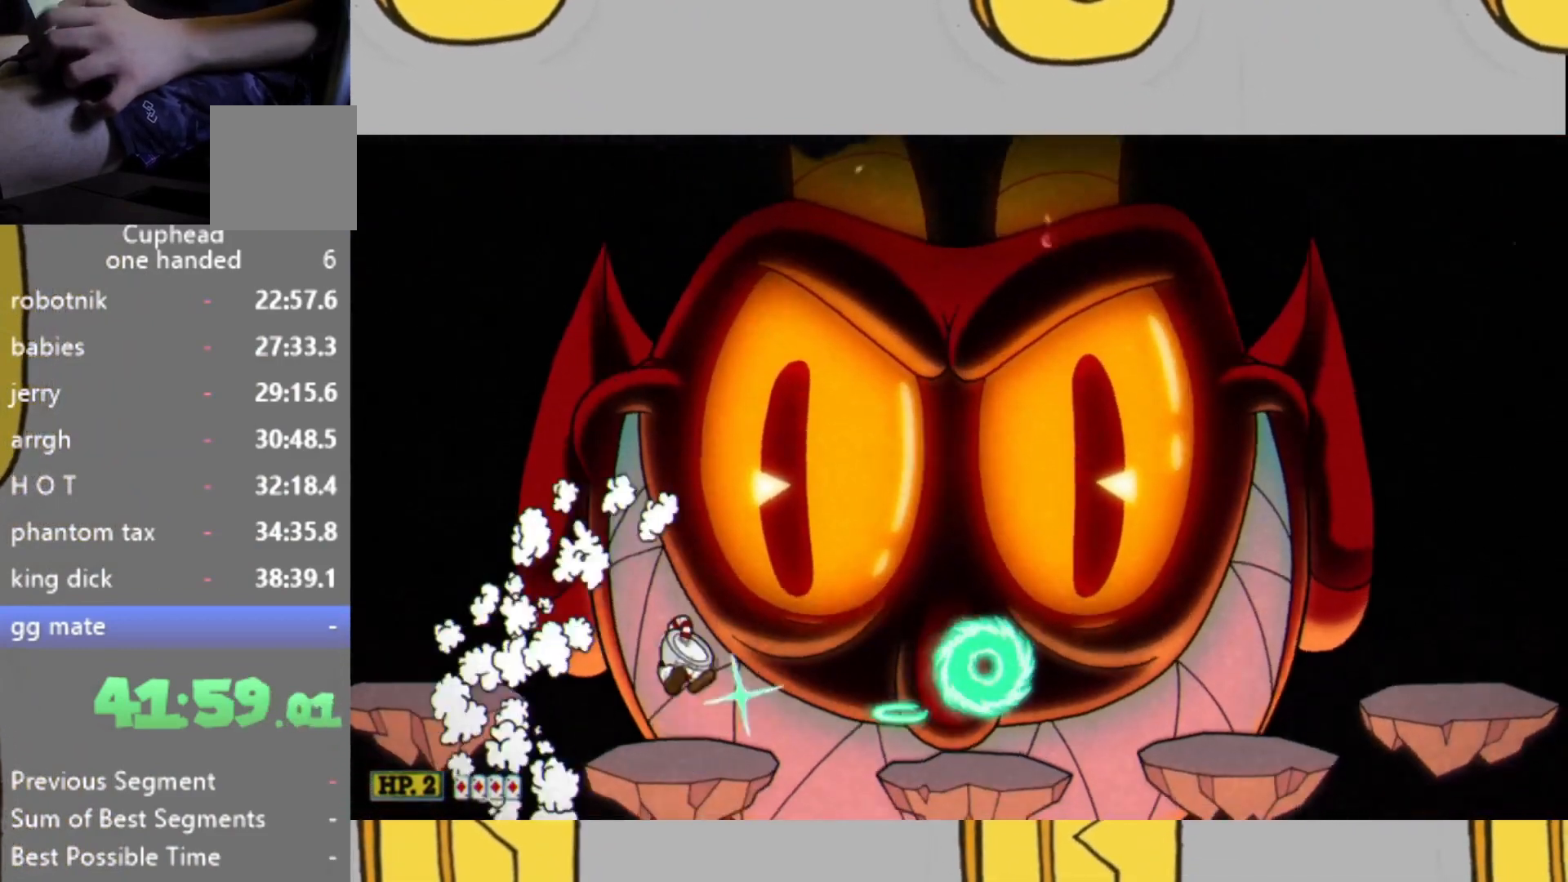
{"buttons": ["L2"], "left_stick": "center", "right_stick": "center", "events": [[167, "L1", "up"], [267, "left_stick", "right"], [333, "left_stick", "center"]]}
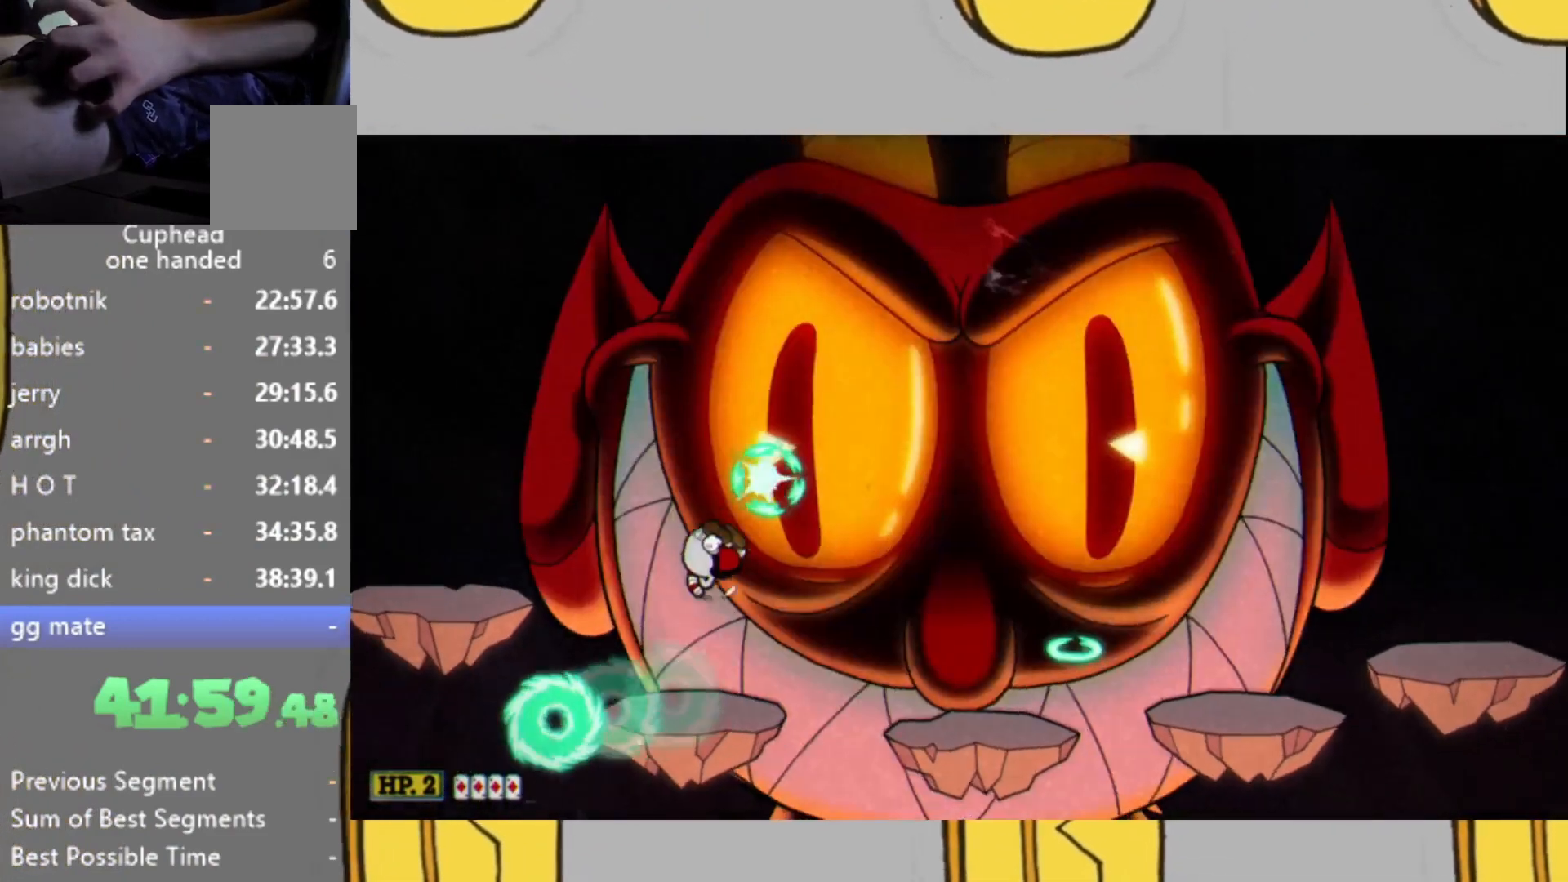
{"buttons": ["L1", "L2"], "left_stick": "center", "right_stick": "center", "events": [[67, "L1", "down"], [267, "L1", "up"], [400, "L1", "down"]]}
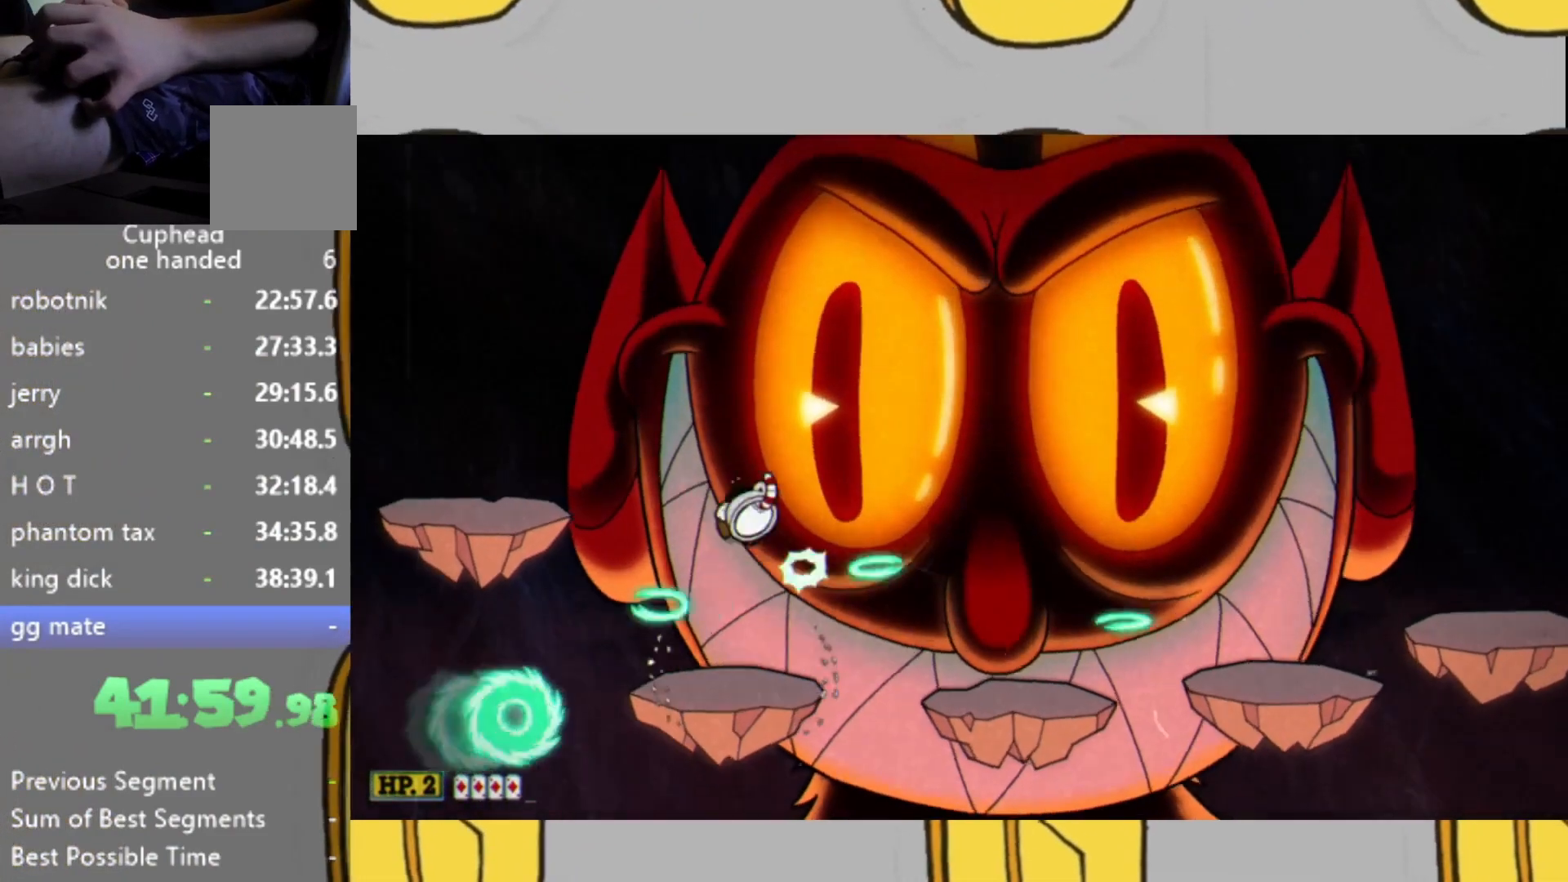
{"buttons": ["L2"], "left_stick": "center", "right_stick": "center", "events": [[133, "L1", "up"]]}
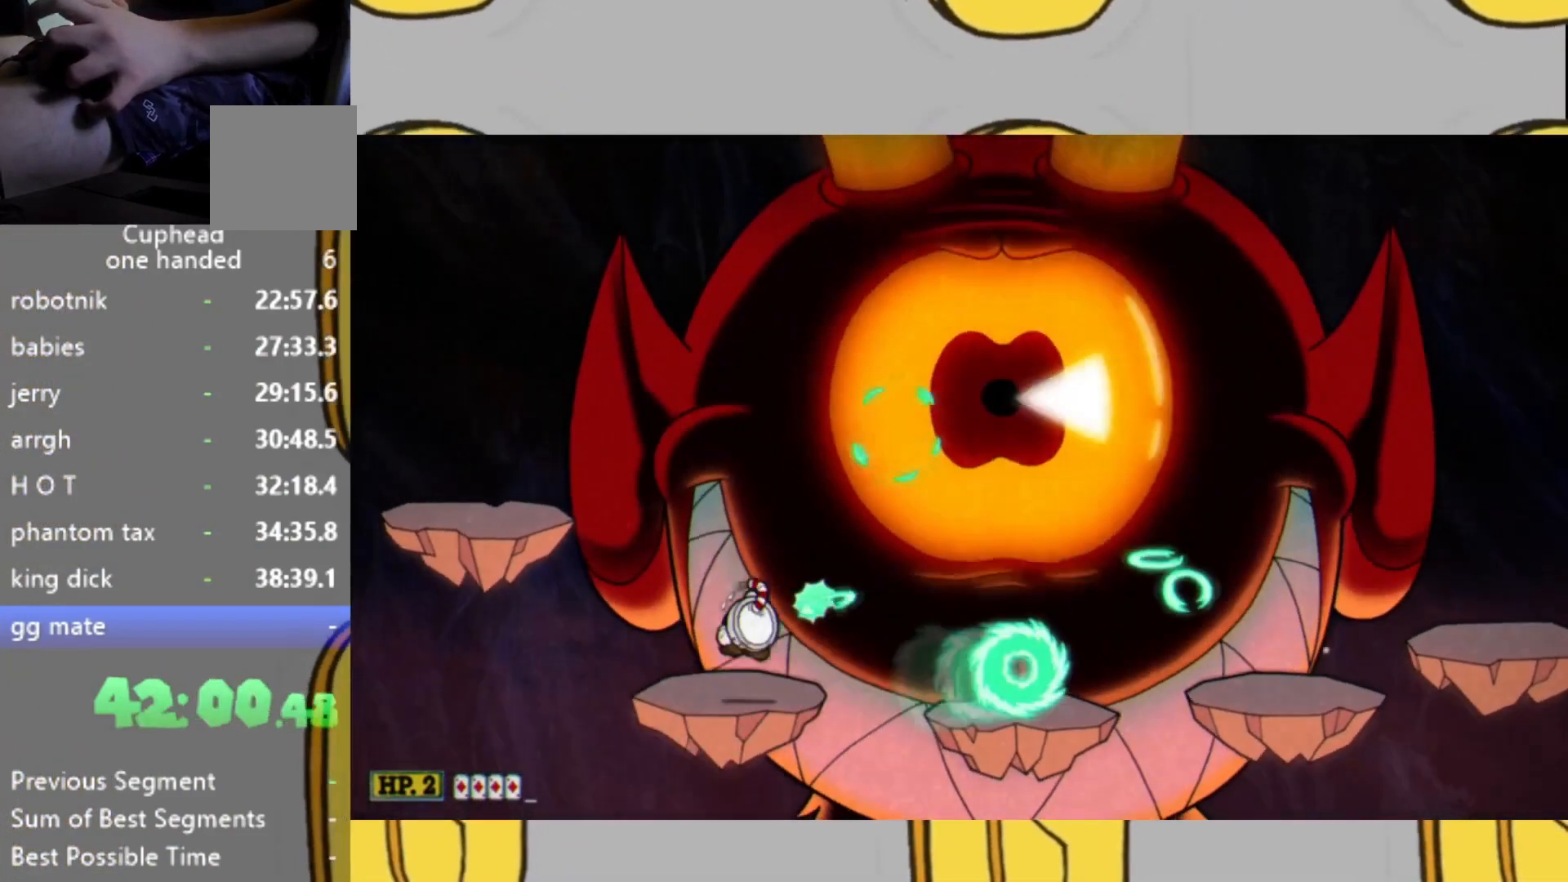
{"buttons": ["L2"], "left_stick": "center", "right_stick": "center", "events": [[33, "L1", "down"], [200, "L1", "up"]]}
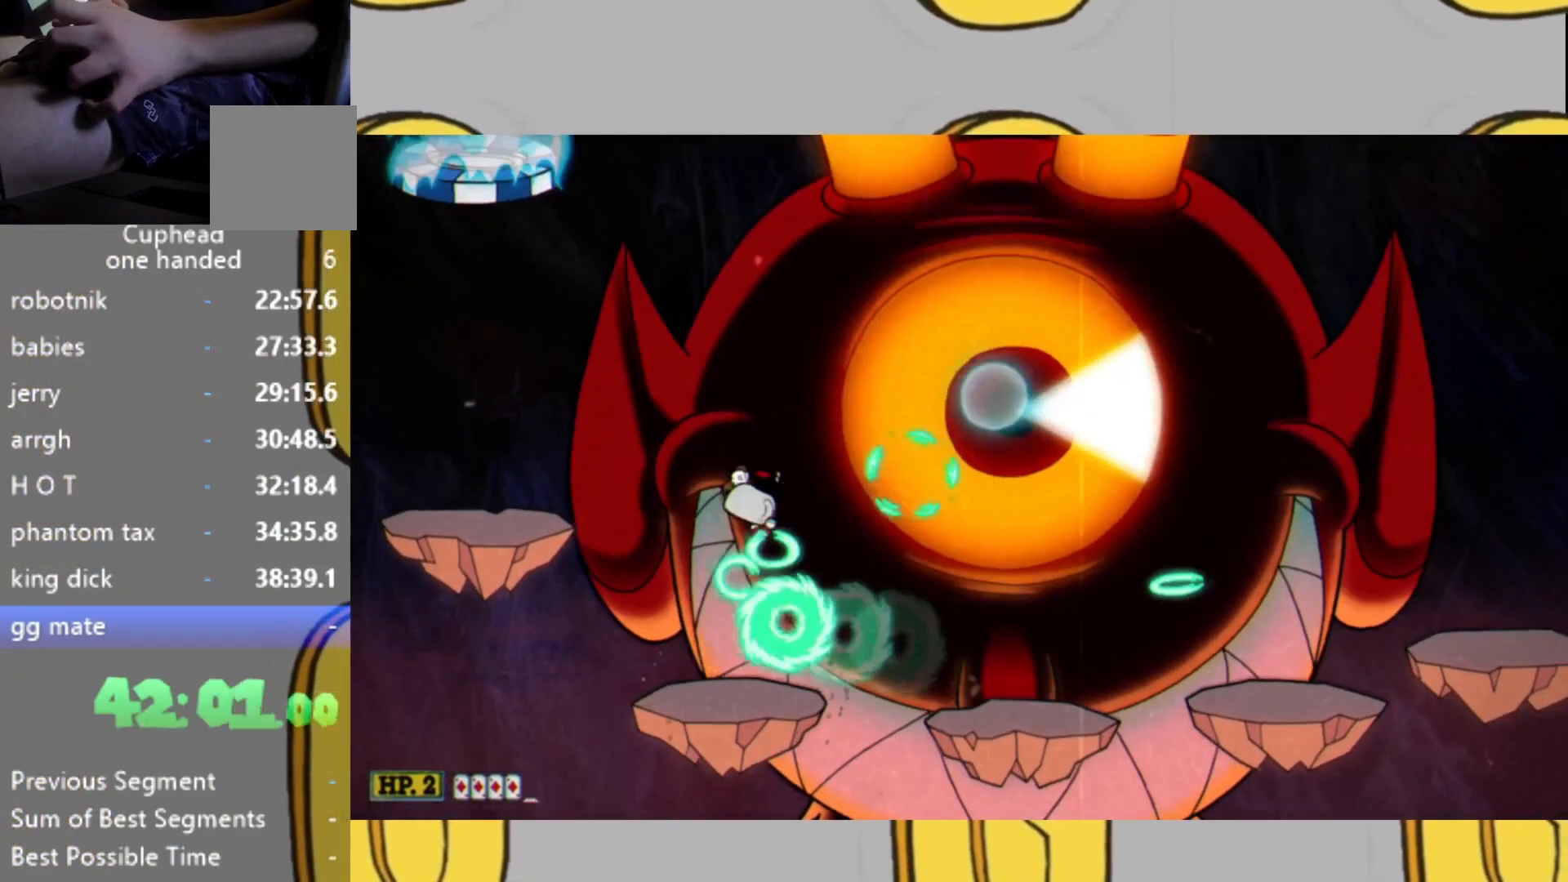
{"buttons": ["L2"], "left_stick": "center", "right_stick": "center", "events": [[267, "L1", "down"], [433, "L1", "up"]]}
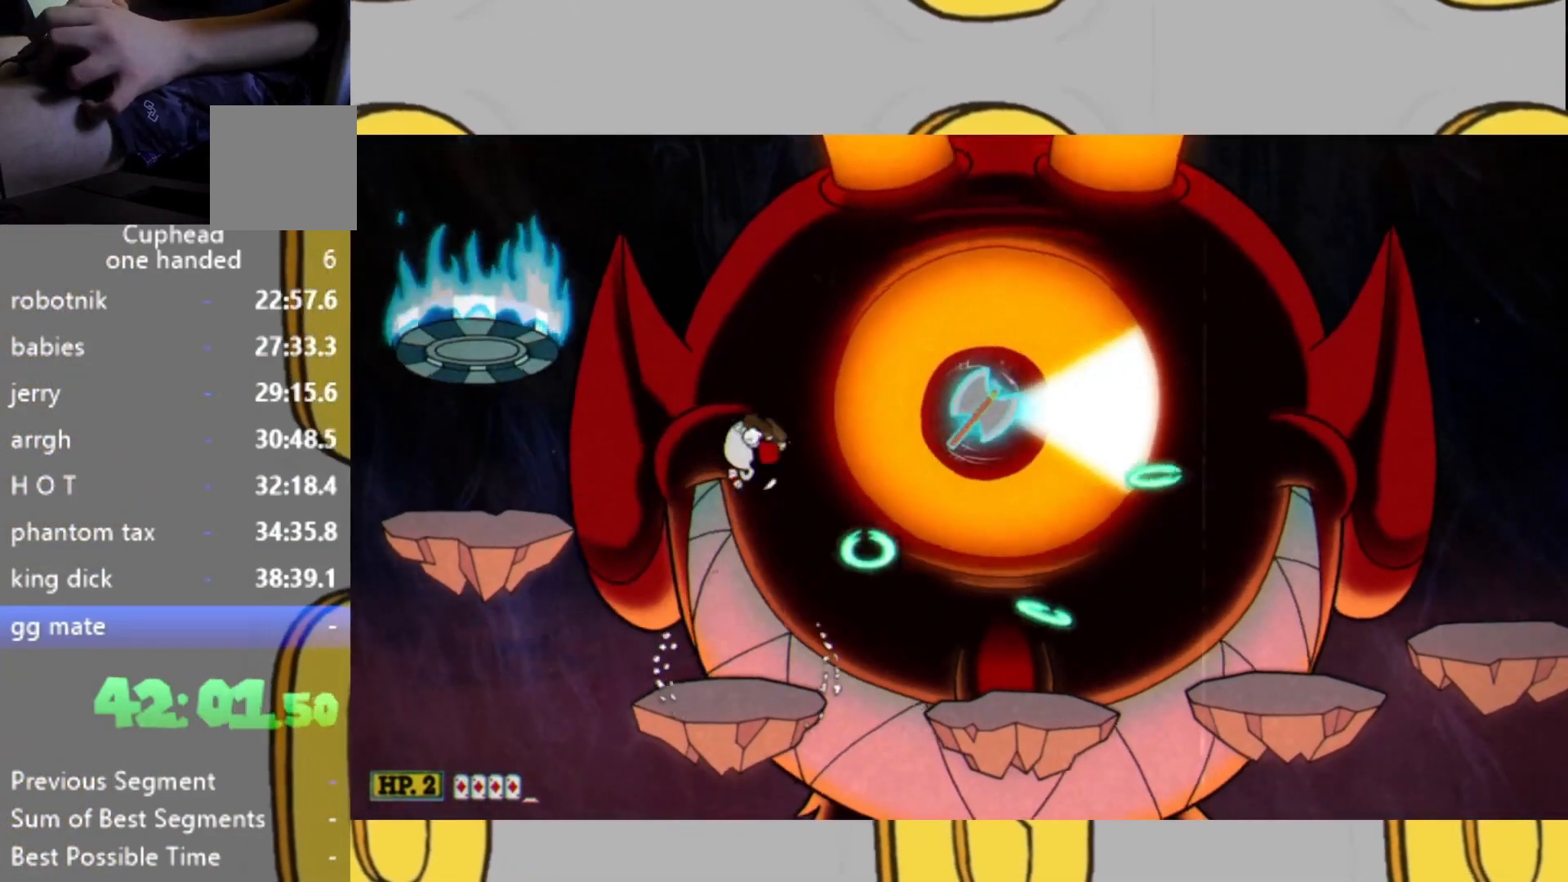
{"buttons": ["L2"], "left_stick": "left", "right_stick": "center", "events": [[100, "left_stick", "left"], [167, "left_stick", "center"], [500, "left_stick", "left"]]}
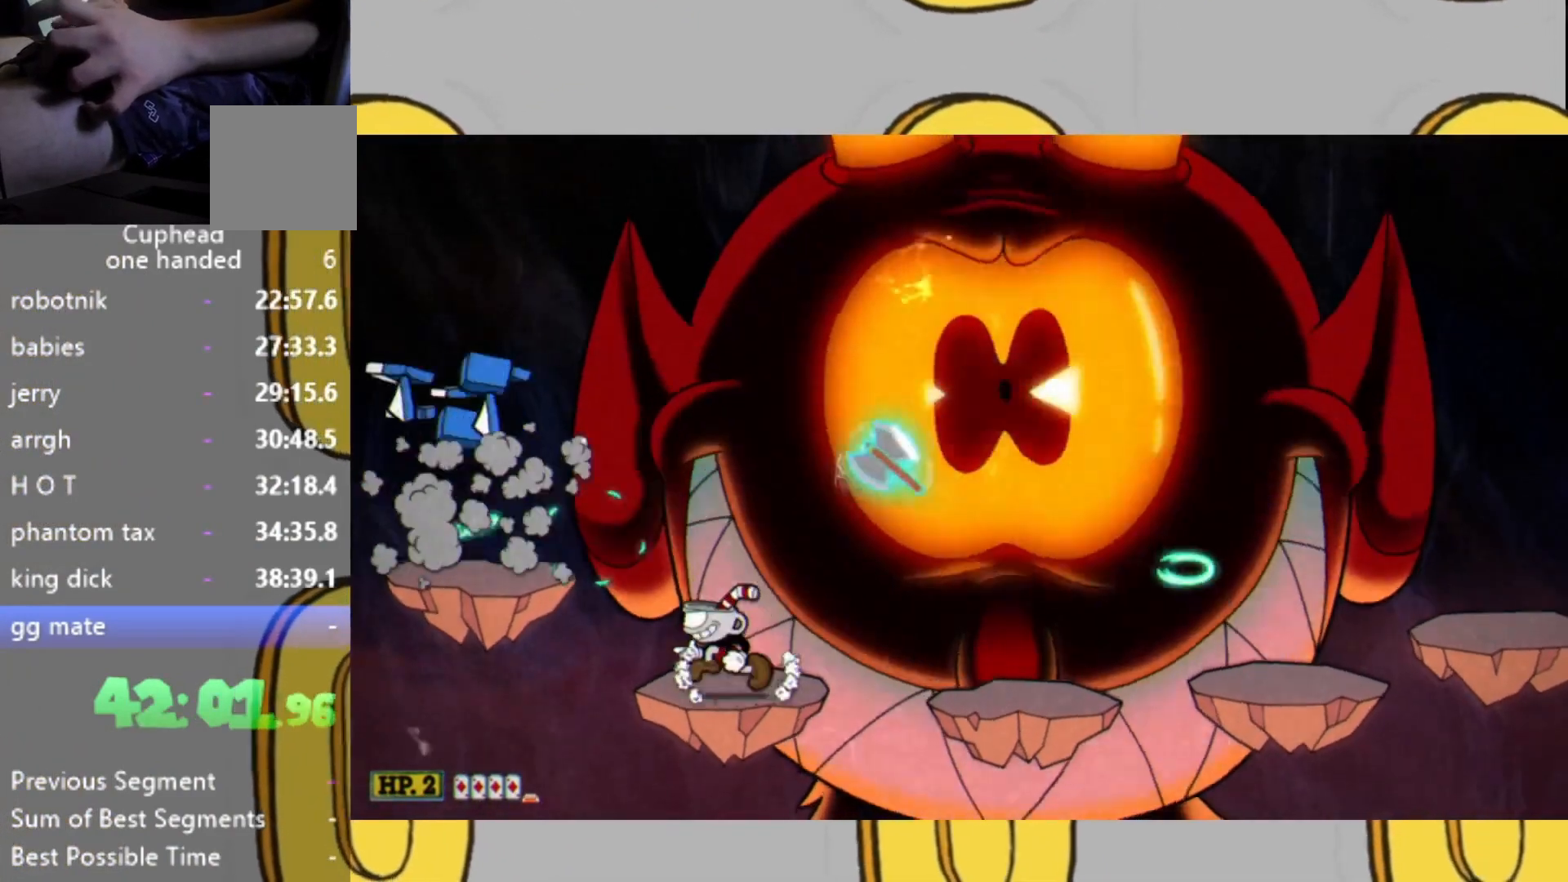
{"buttons": ["L2"], "left_stick": "center", "right_stick": "center", "events": [[67, "L1", "down"], [267, "L1", "up"], [500, "left_stick", "center"]]}
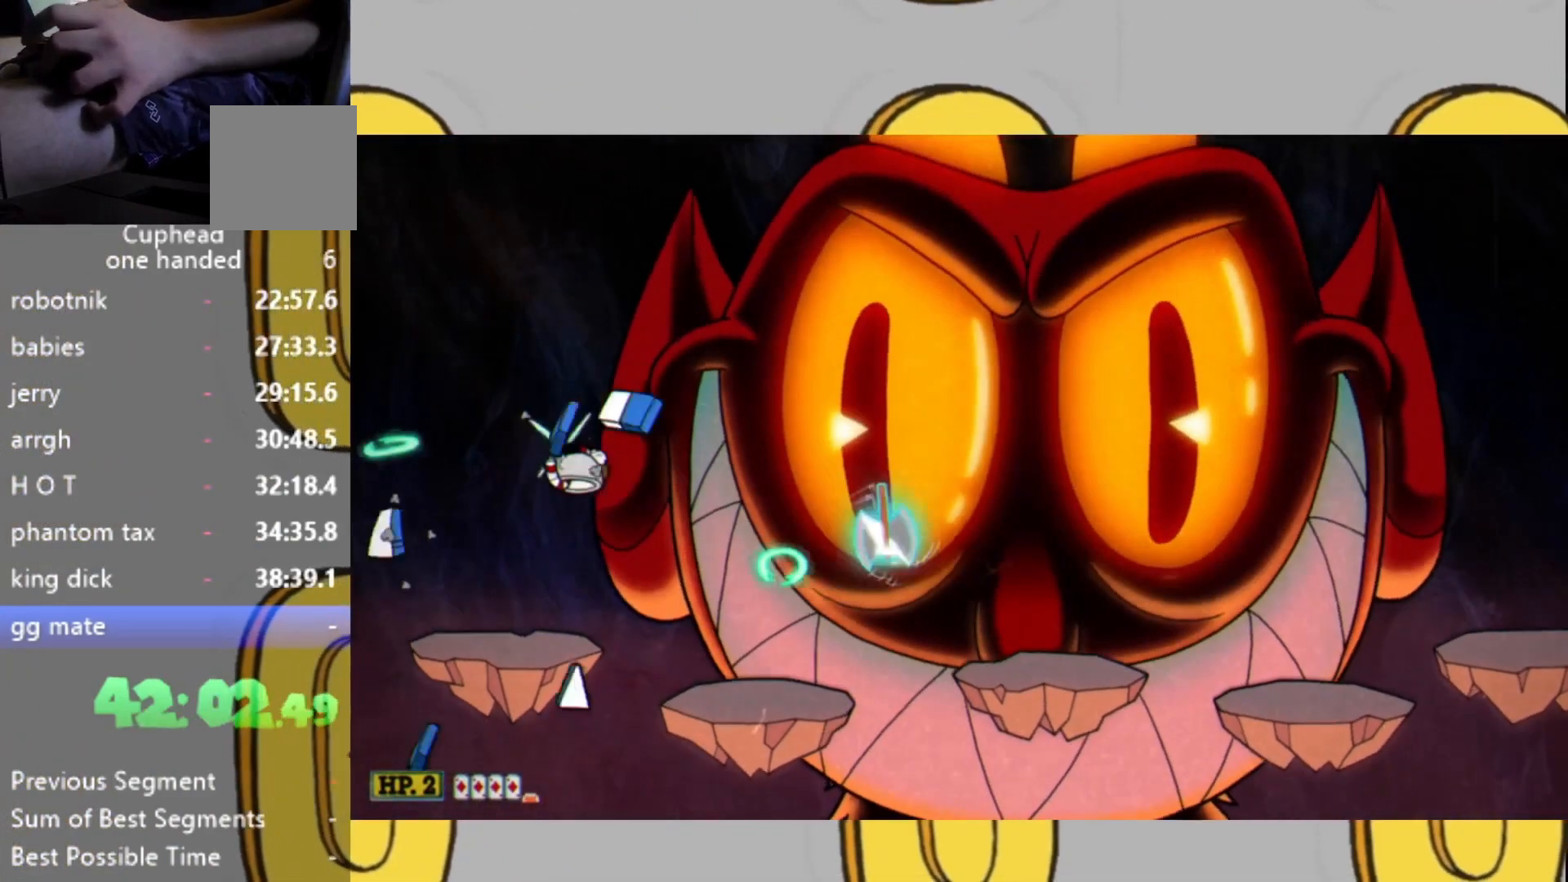
{"buttons": ["L2"], "left_stick": "right", "right_stick": "center", "events": [[300, "left_stick", "right"], [333, "L1", "down"], [467, "L1", "up"]]}